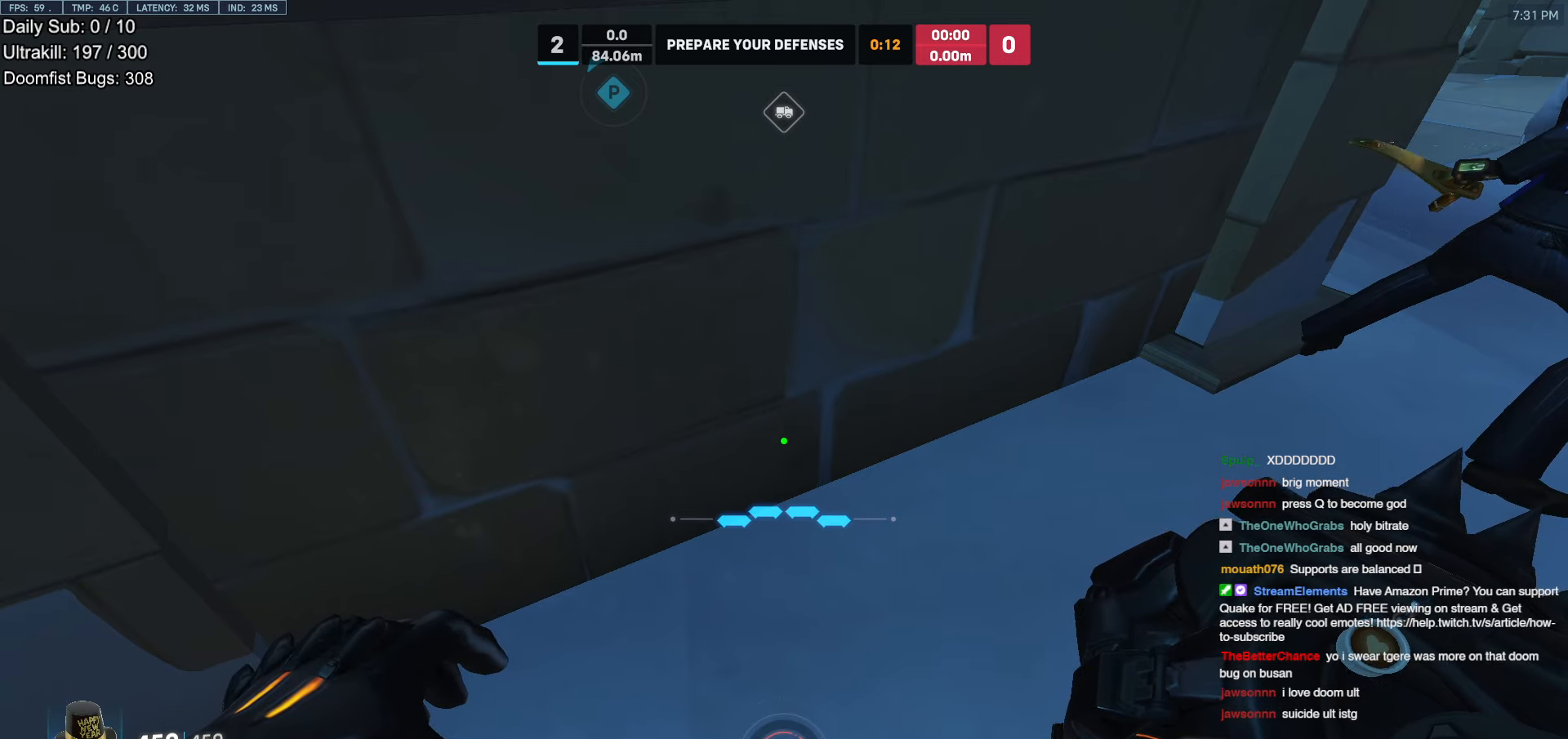
Gameplay with keyboard and mouse; each line is a JSON object with the keys and mouse buttons held at the frame after it. "events" lists presses ("down") and releases ("up") of "a", "ctrl", "d", "e", "f", "melee", "q", "r", "s", "shift", "space", "w", "mouse_left" and "mouse_right" between this image and that frame as [ms after this image, input, new state], when the widget could be followed in between. "mouse_left", "mouse_right" = the "left", "right" buttons of the "mouse" list. No other keys are recorded. Mouse movement is not recorded. Key names are as the overlay labels them; some are game actions (e.g. jump) rather than physical keys.
{"keys": [], "mouse": [], "events": [[50, "space", "down"], [134, "space", "up"], [285, "space", "down"], [369, "d", "down"], [369, "space", "up"], [470, "d", "up"]]}
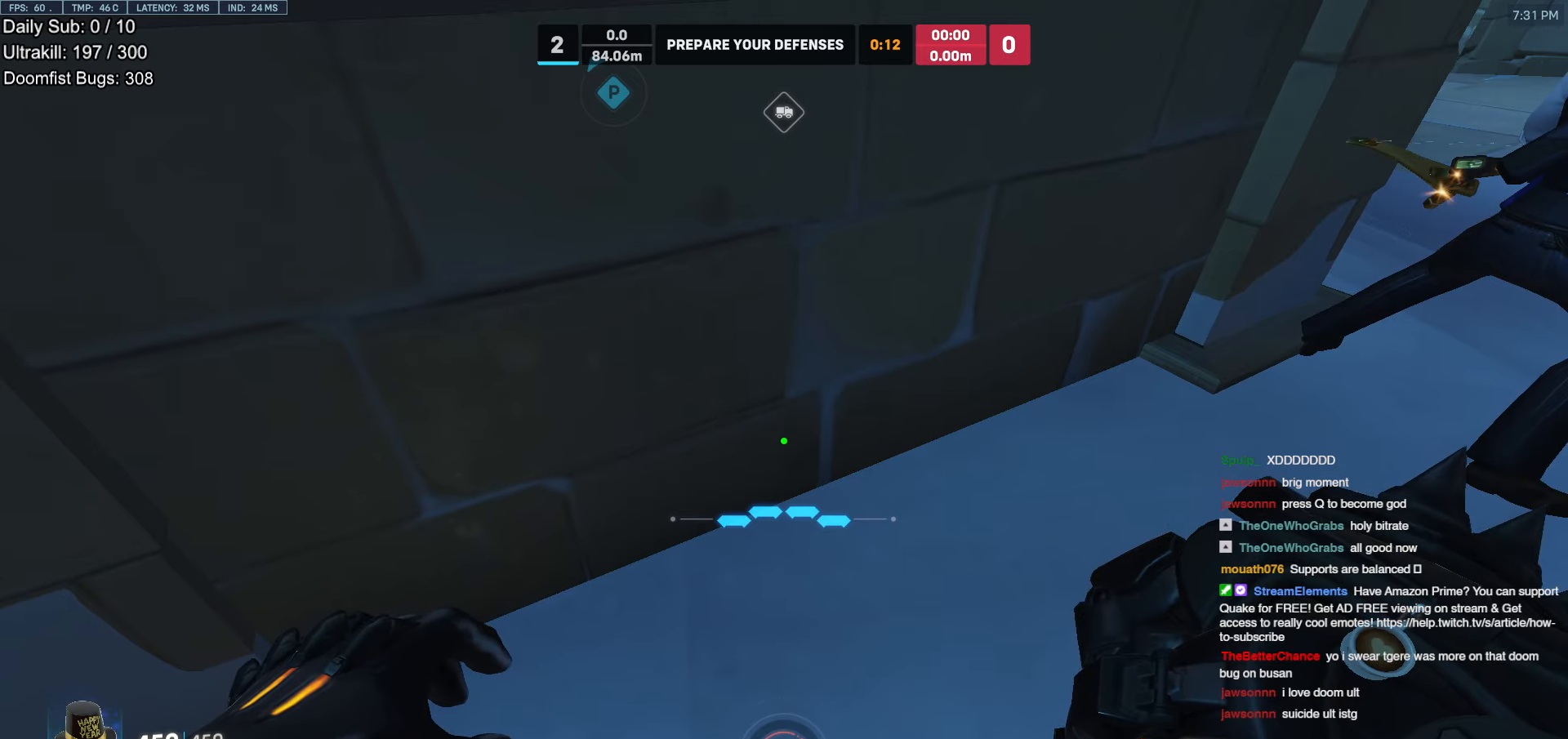
{"keys": [], "mouse": [], "events": [[100, "space", "down"], [151, "space", "up"], [251, "r", "down"], [285, "r", "up"], [335, "a", "down"], [436, "a", "up"]]}
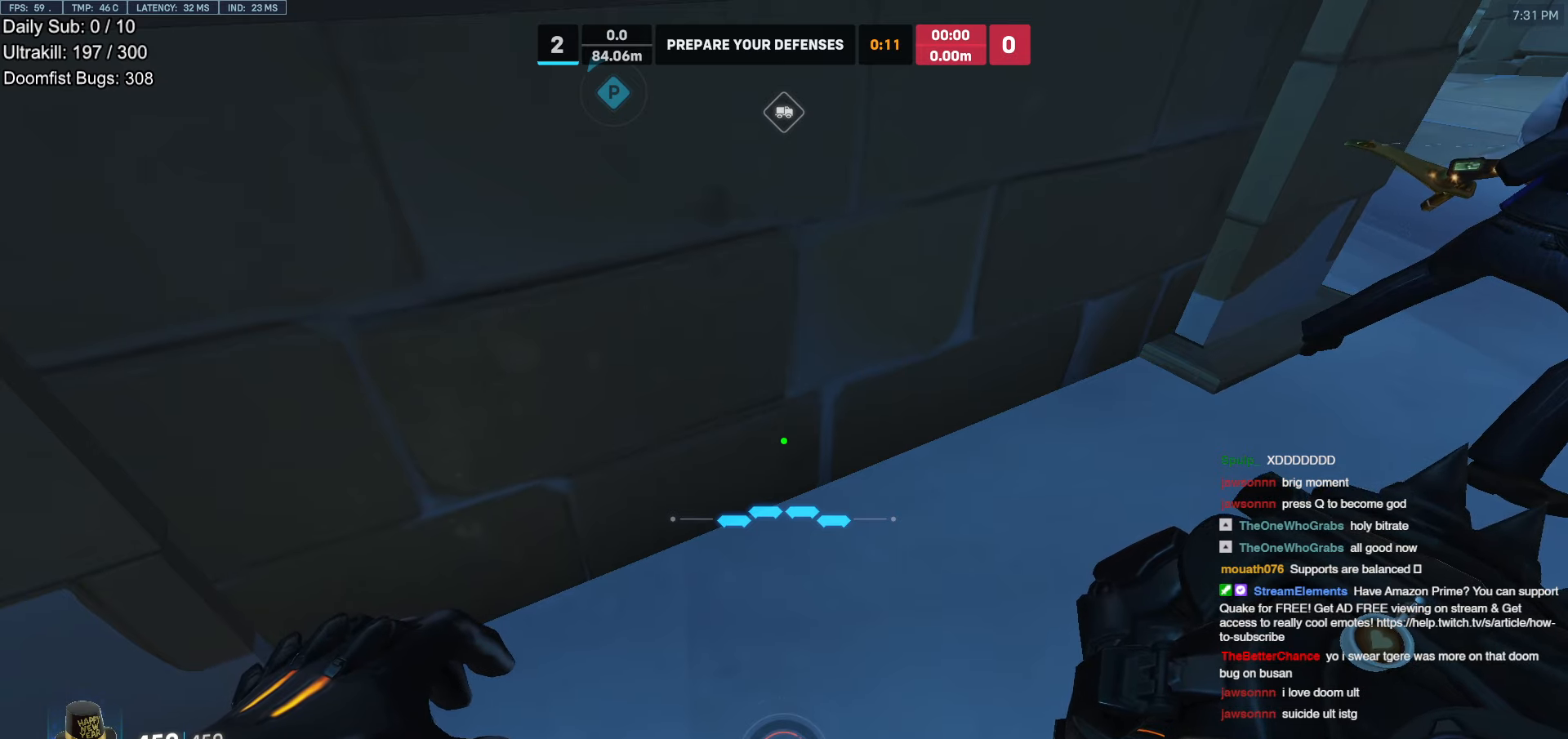
{"keys": [], "mouse": [], "events": [[134, "r", "down"], [185, "r", "up"]]}
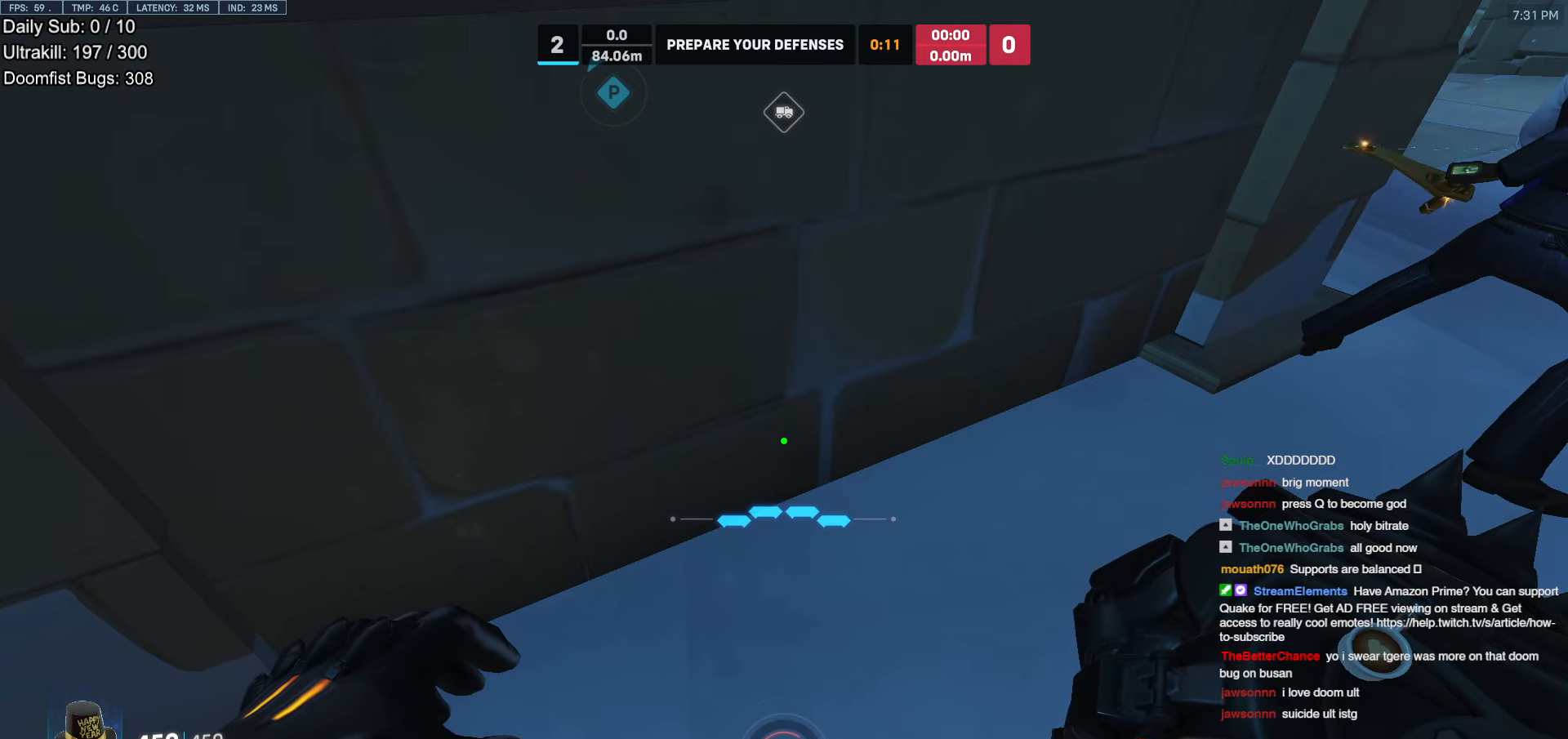
{"keys": [], "mouse": [], "events": []}
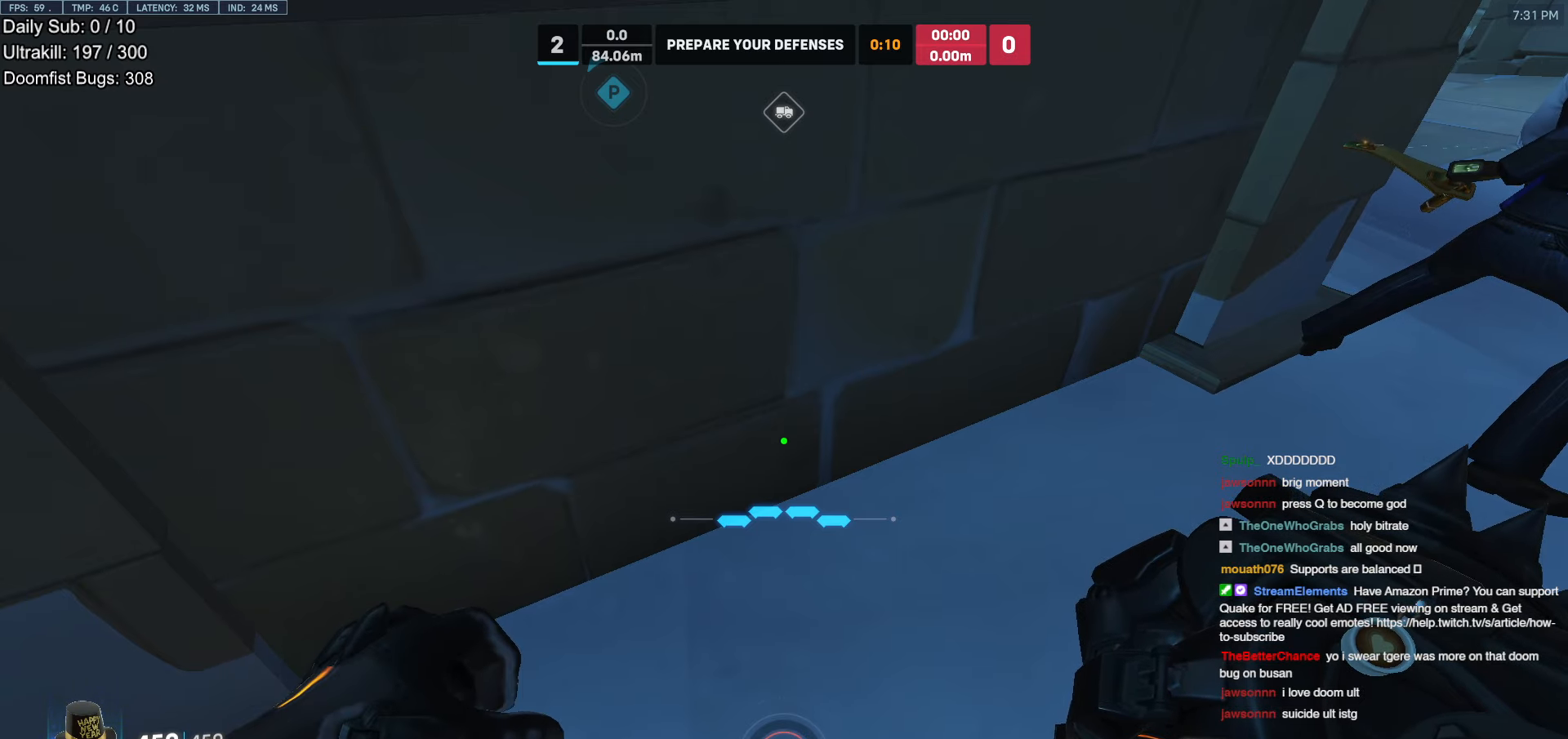
{"keys": [], "mouse": [], "events": []}
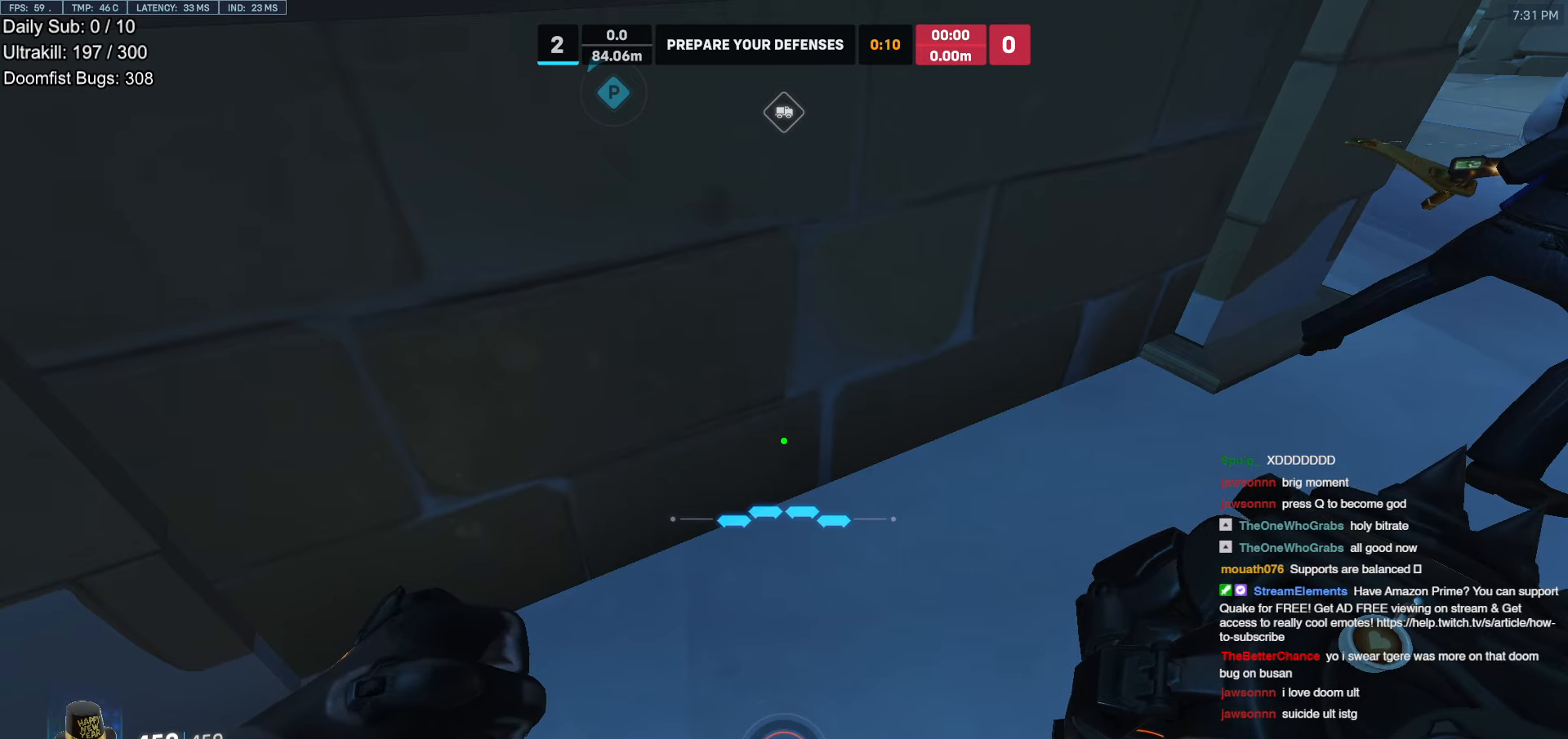
{"keys": ["e"], "mouse": [], "events": [[503, "e", "down"]]}
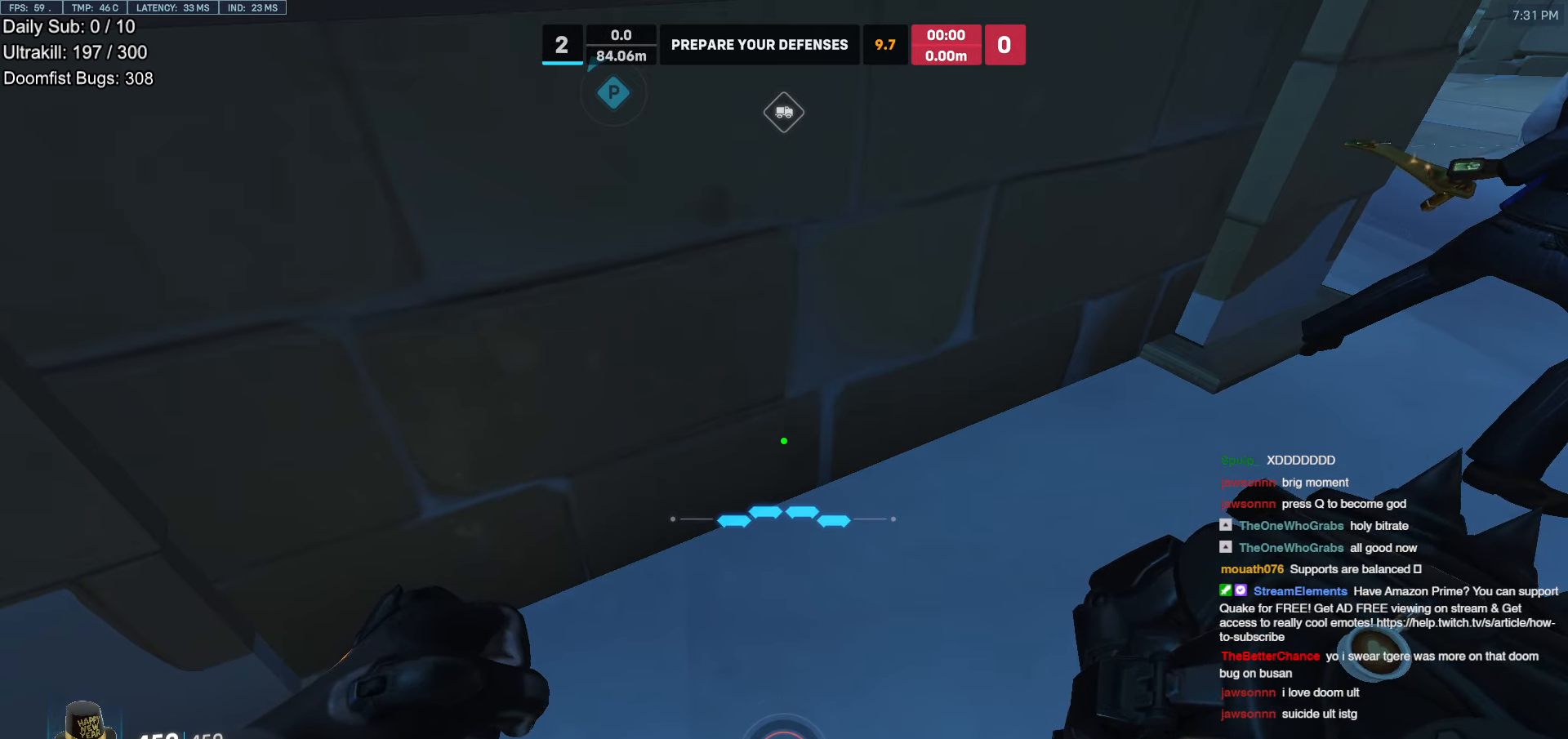
{"keys": [], "mouse": [], "events": [[50, "e", "up"], [50, "space", "down"], [134, "space", "up"], [235, "e", "down"], [285, "e", "up"]]}
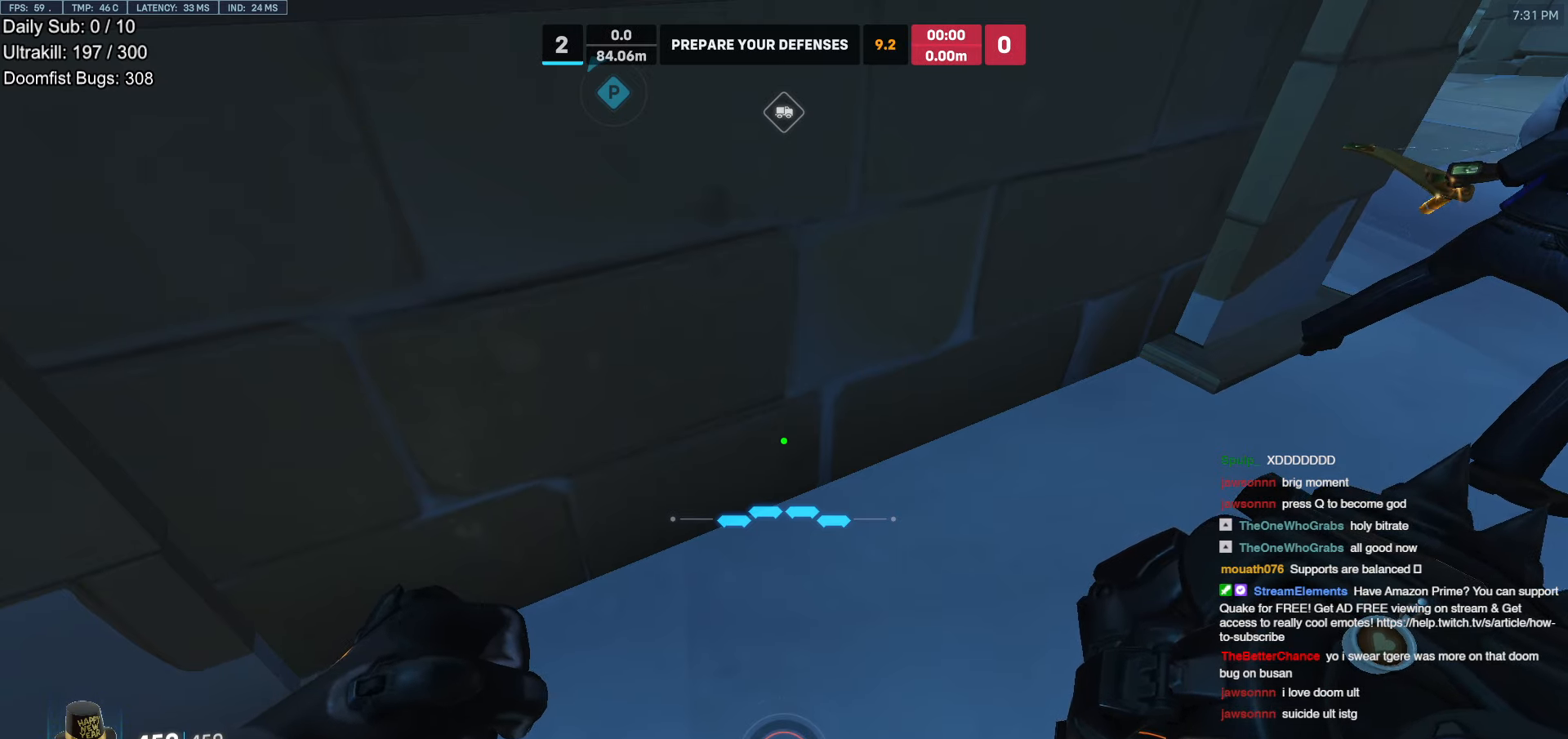
{"keys": [], "mouse": [], "events": [[268, "space", "down"], [352, "space", "up"]]}
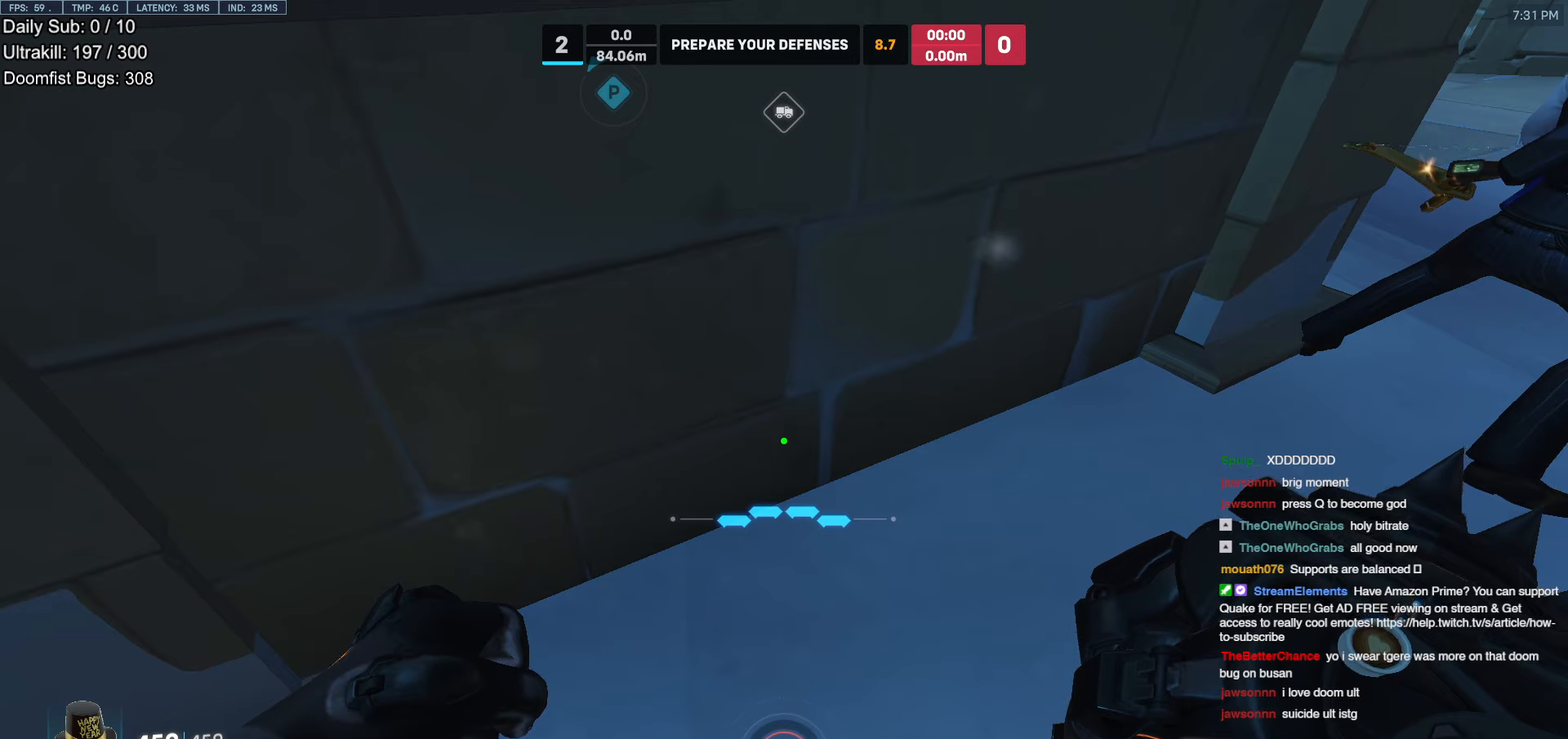
{"keys": [], "mouse": [], "events": [[184, "e", "down"], [285, "e", "up"], [285, "space", "down"], [369, "space", "up"]]}
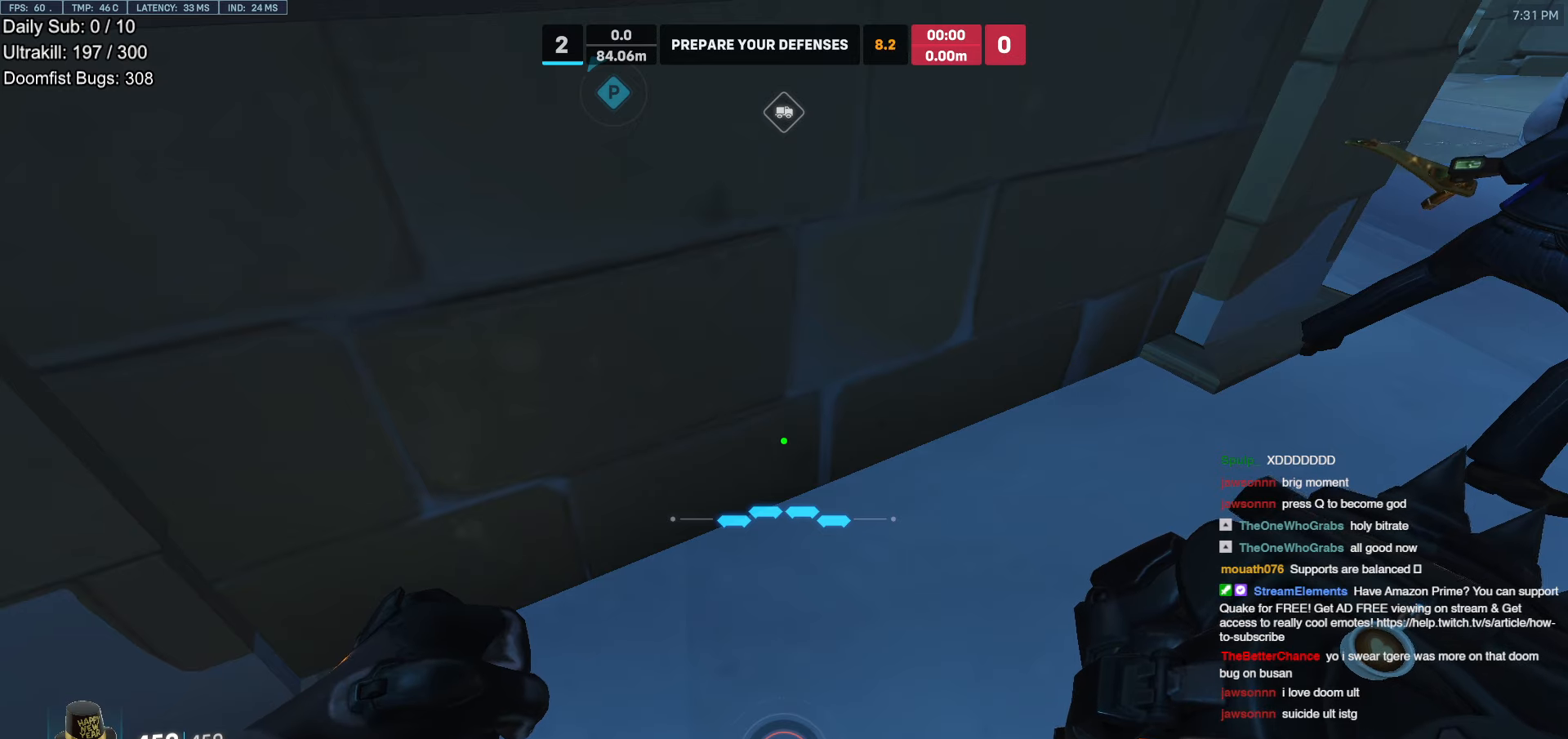
{"keys": [], "mouse": [], "events": []}
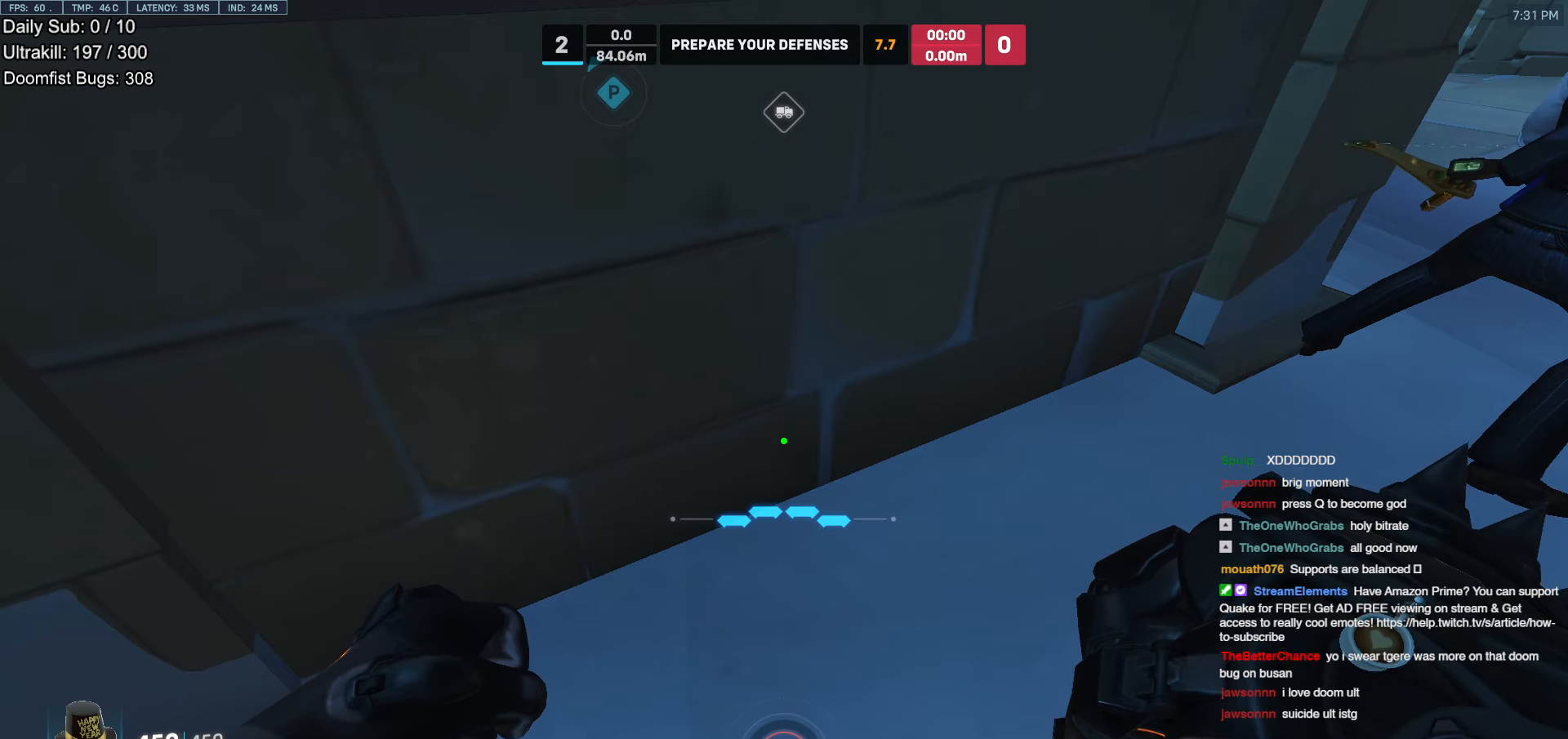
{"keys": [], "mouse": [], "events": [[335, "space", "down"], [436, "space", "up"]]}
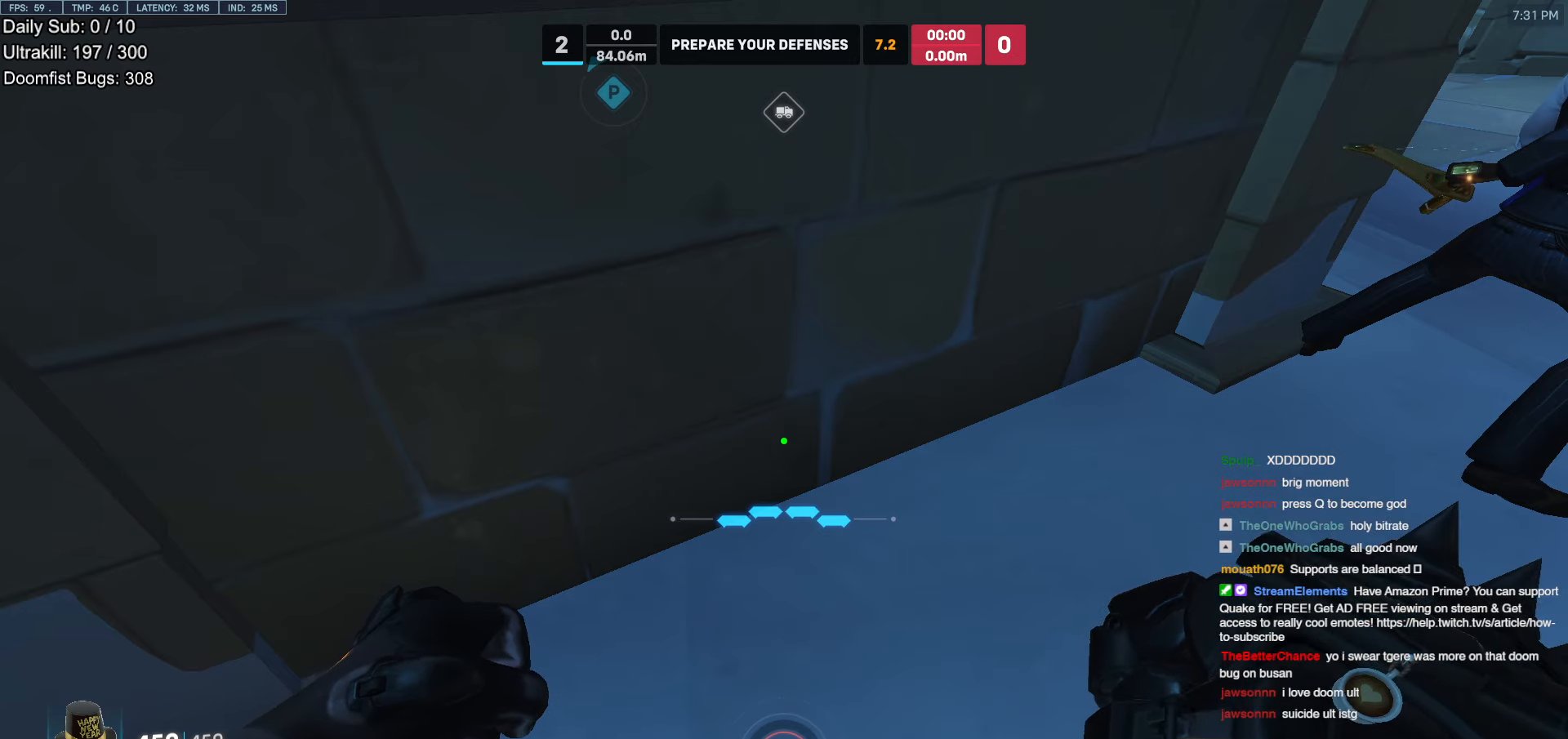
{"keys": [], "mouse": [], "events": [[34, "e", "down"], [118, "e", "up"], [319, "space", "down"], [353, "f", "down"], [353, "space", "up"], [453, "f", "up"]]}
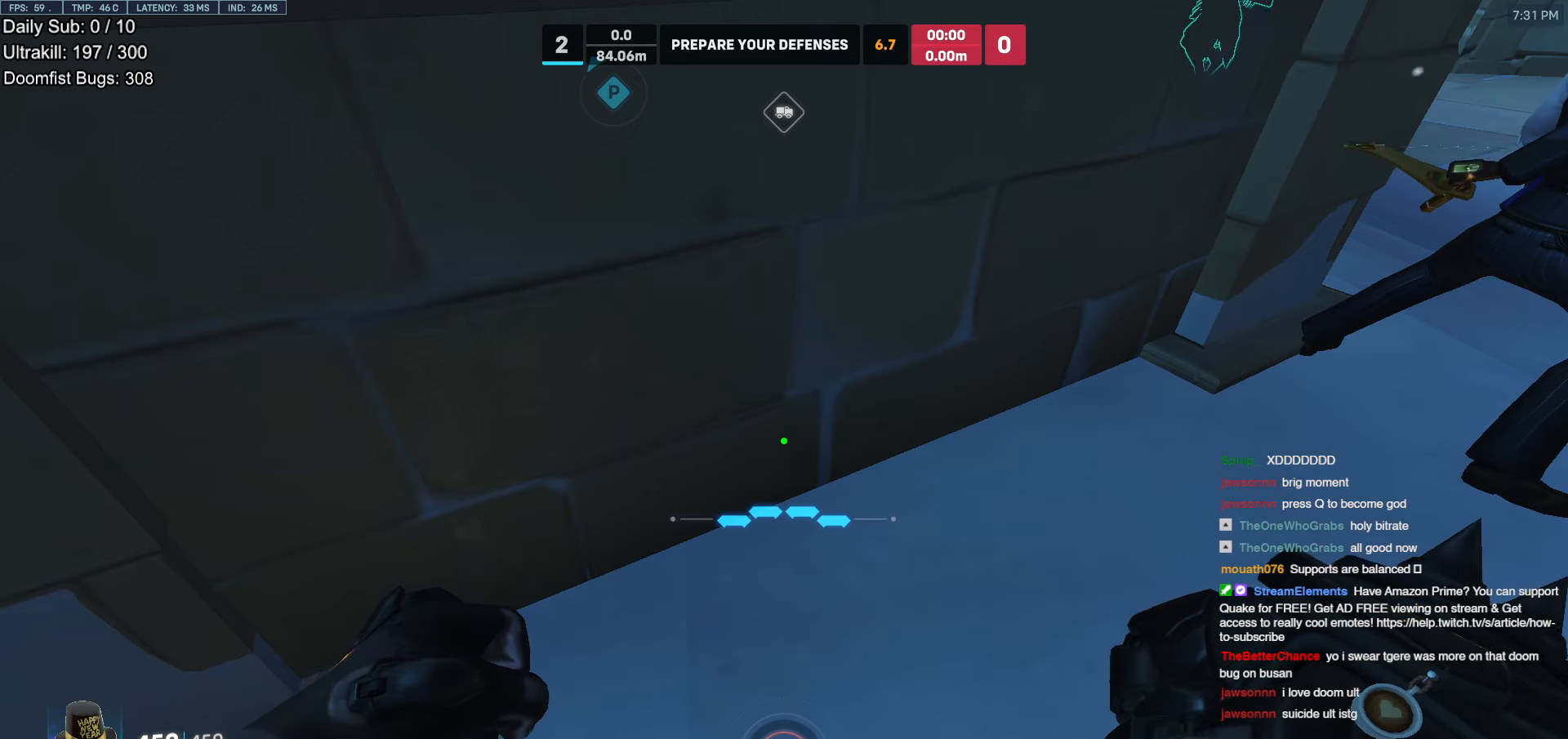
{"keys": ["a"], "mouse": [], "events": [[252, "d", "down"], [302, "space", "down"], [335, "d", "up"], [386, "space", "up"], [486, "a", "down"]]}
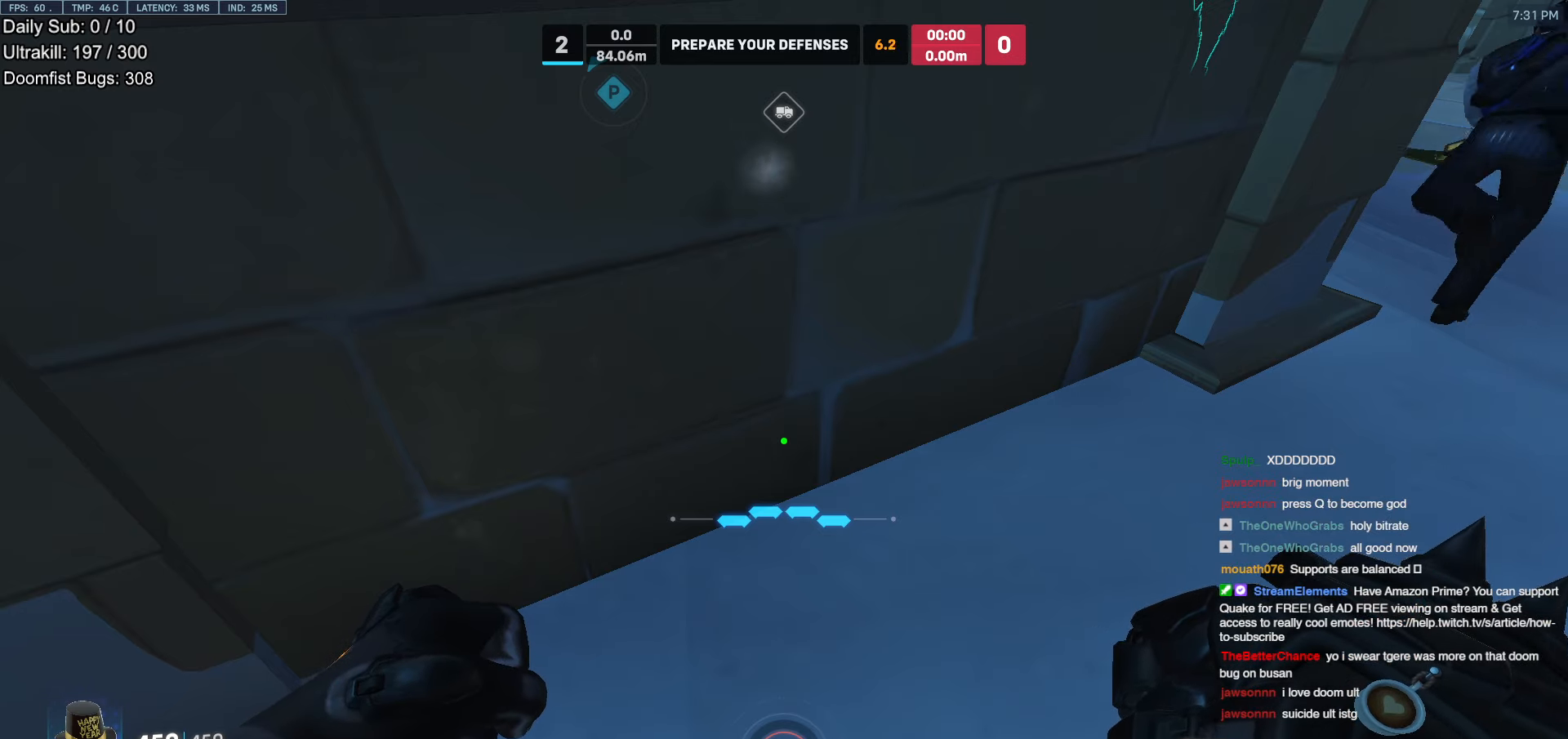
{"keys": [], "mouse": [], "events": [[67, "a", "up"], [269, "r", "down"], [353, "r", "up"]]}
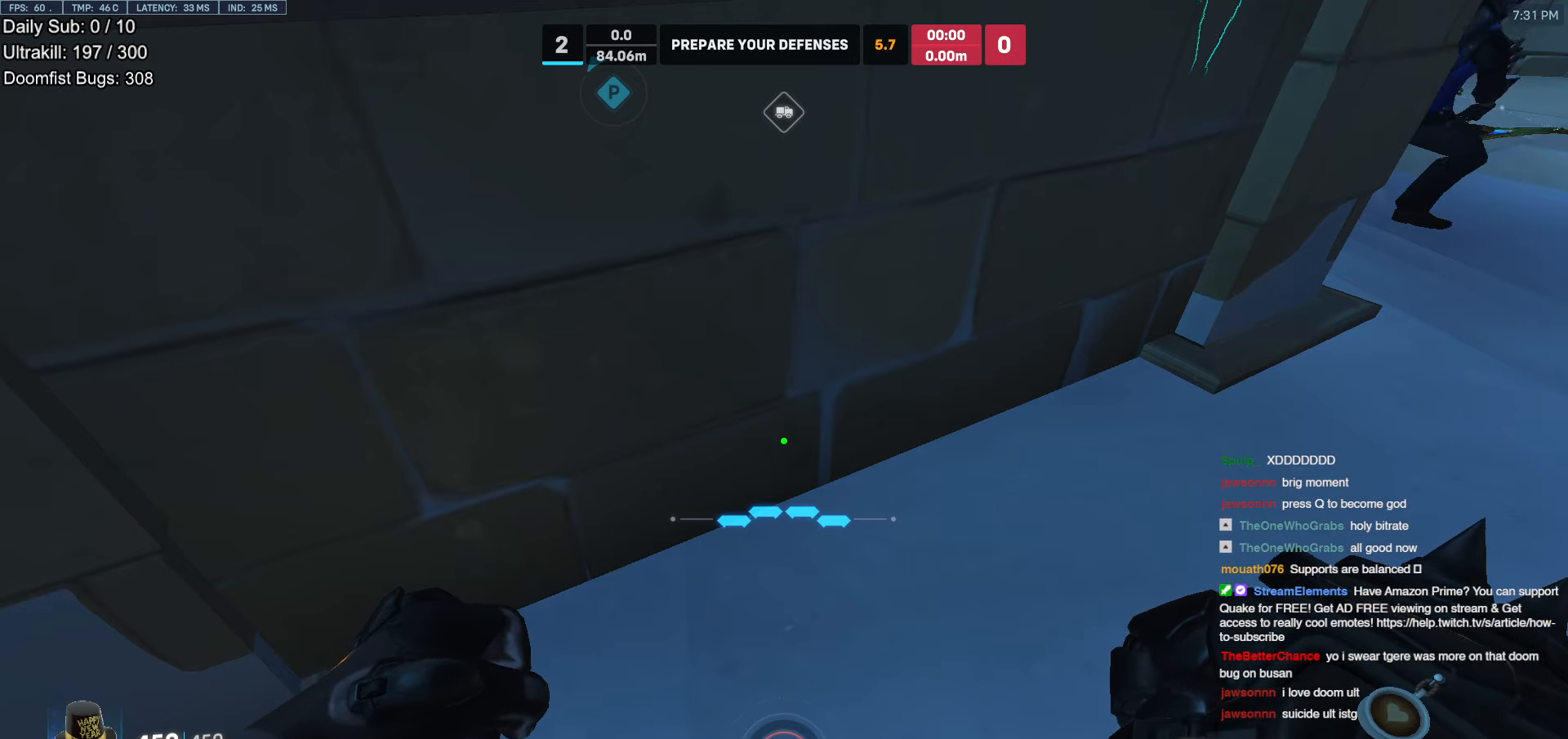
{"keys": [], "mouse": [], "events": [[50, "space", "down"], [134, "space", "up"], [218, "f", "down"], [268, "f", "up"], [268, "space", "down"], [302, "d", "down"], [302, "space", "up"], [402, "d", "up"]]}
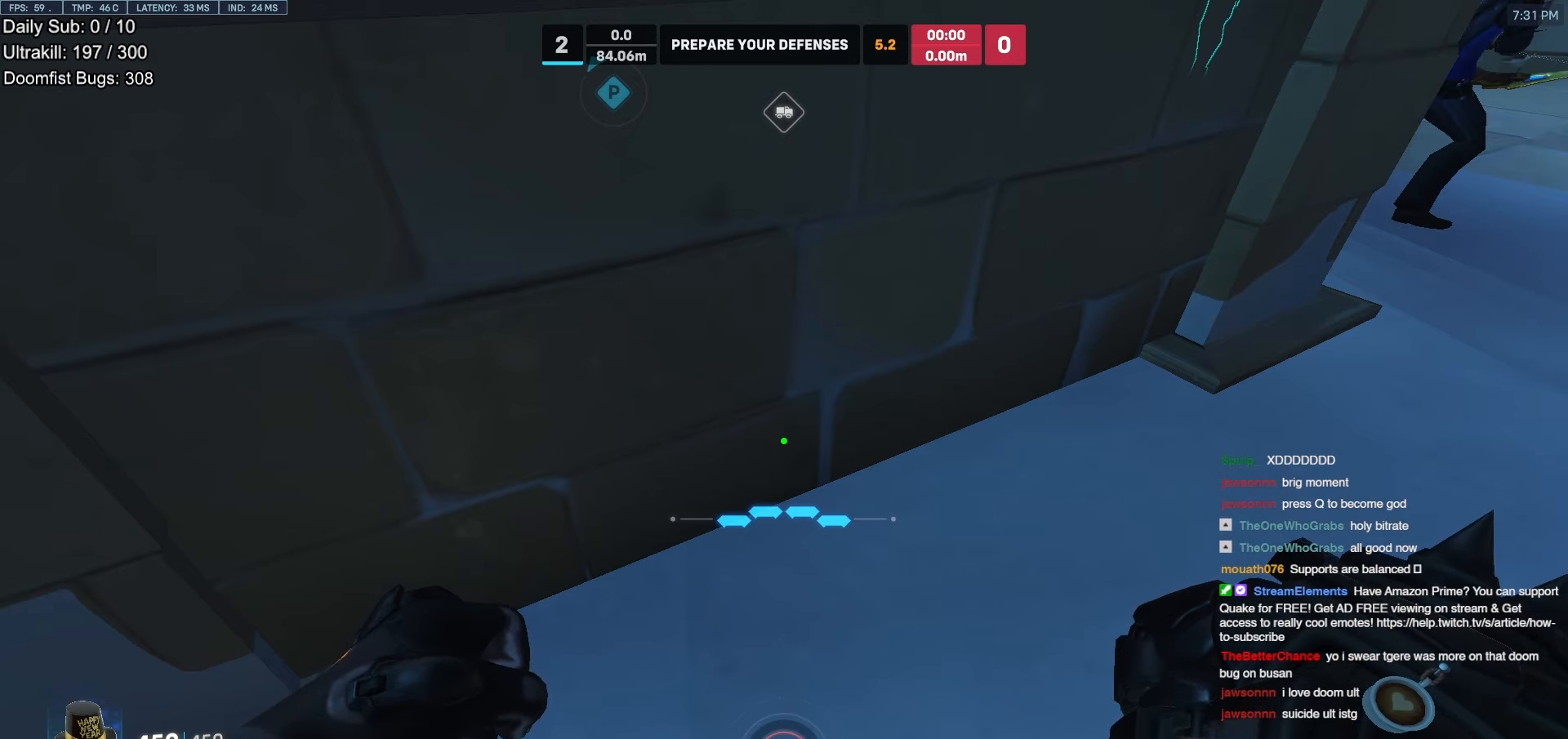
{"keys": ["e"], "mouse": [], "events": [[185, "s", "down"], [235, "s", "up"], [235, "space", "down"], [319, "space", "up"], [470, "e", "down"]]}
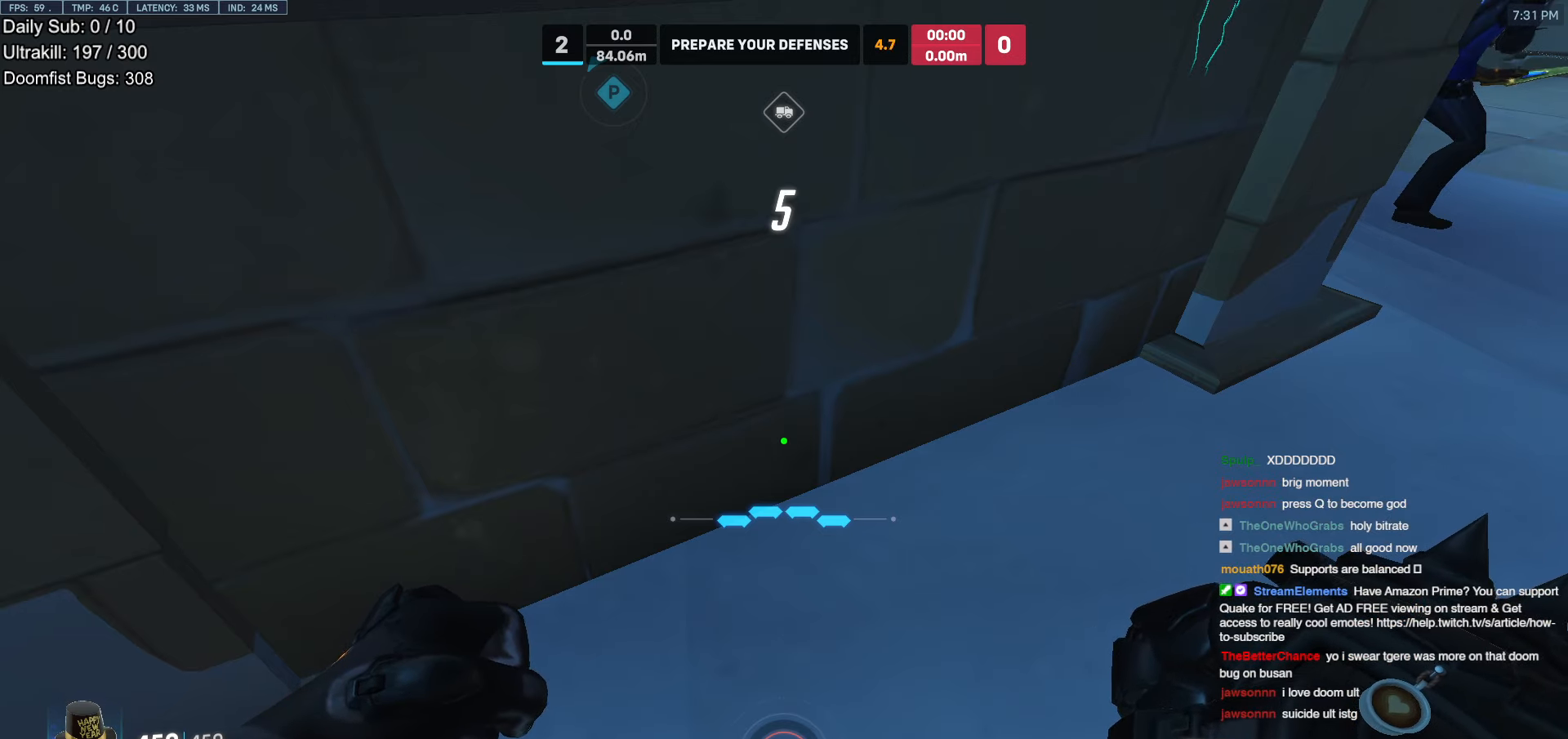
{"keys": ["a"], "mouse": [], "events": [[67, "e", "up"], [168, "e", "down"], [218, "e", "up"], [403, "space", "down"], [453, "a", "down"], [503, "space", "up"]]}
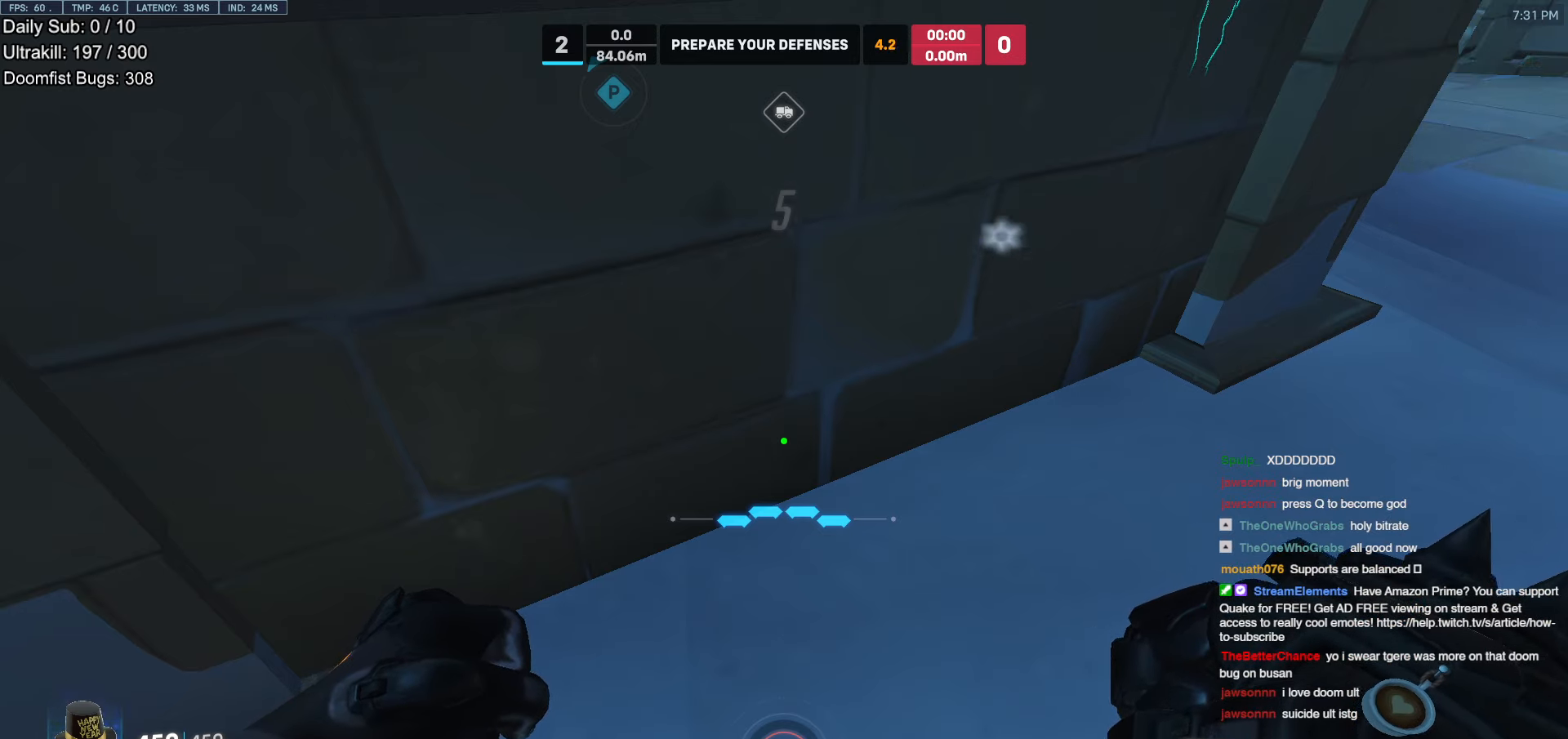
{"keys": [], "mouse": [], "events": [[51, "a", "up"], [84, "d", "down"], [134, "space", "down"], [185, "d", "up"], [185, "space", "up"], [269, "s", "down"], [419, "s", "up"]]}
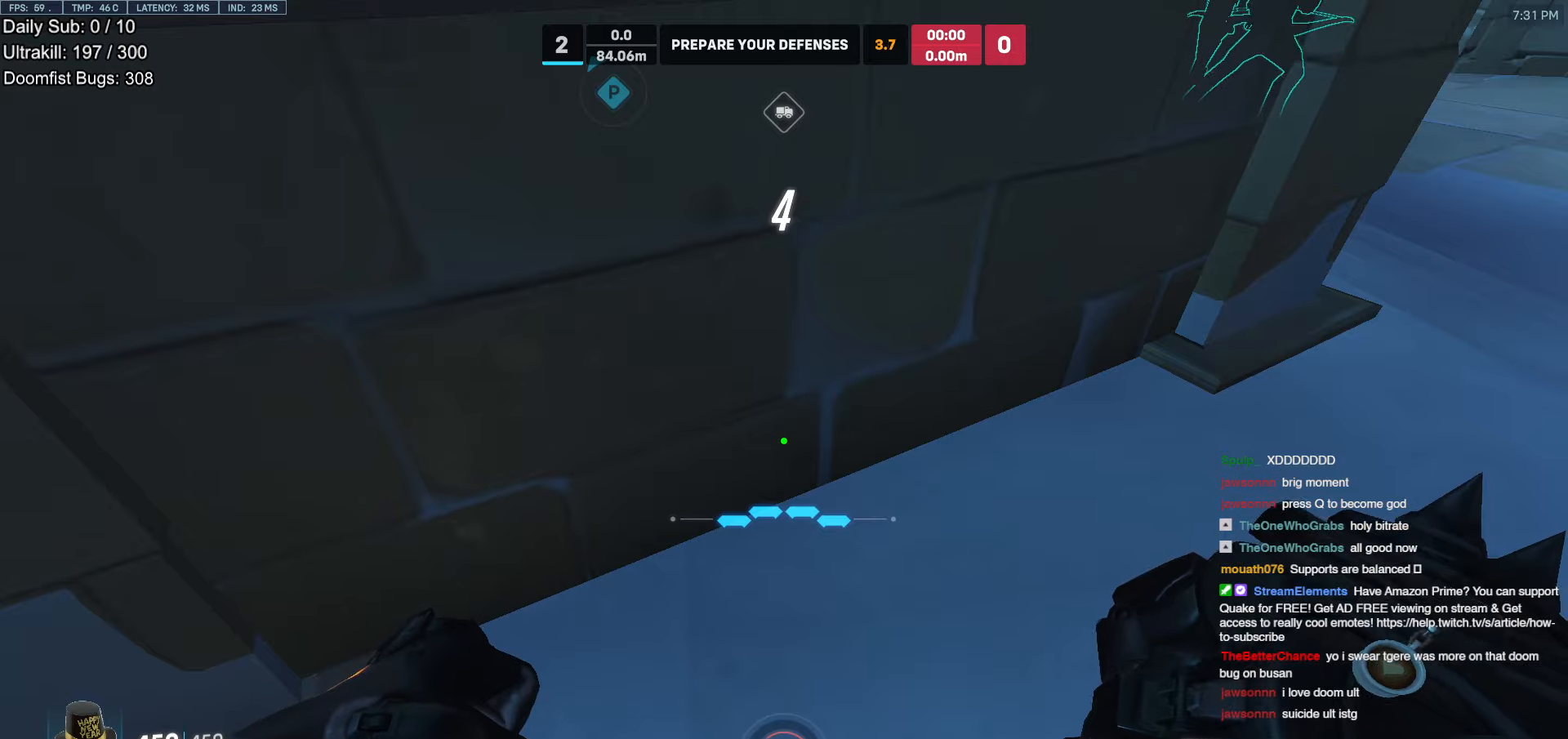
{"keys": [], "mouse": [], "events": [[68, "e", "down"], [101, "e", "up"], [386, "space", "down"], [437, "space", "up"]]}
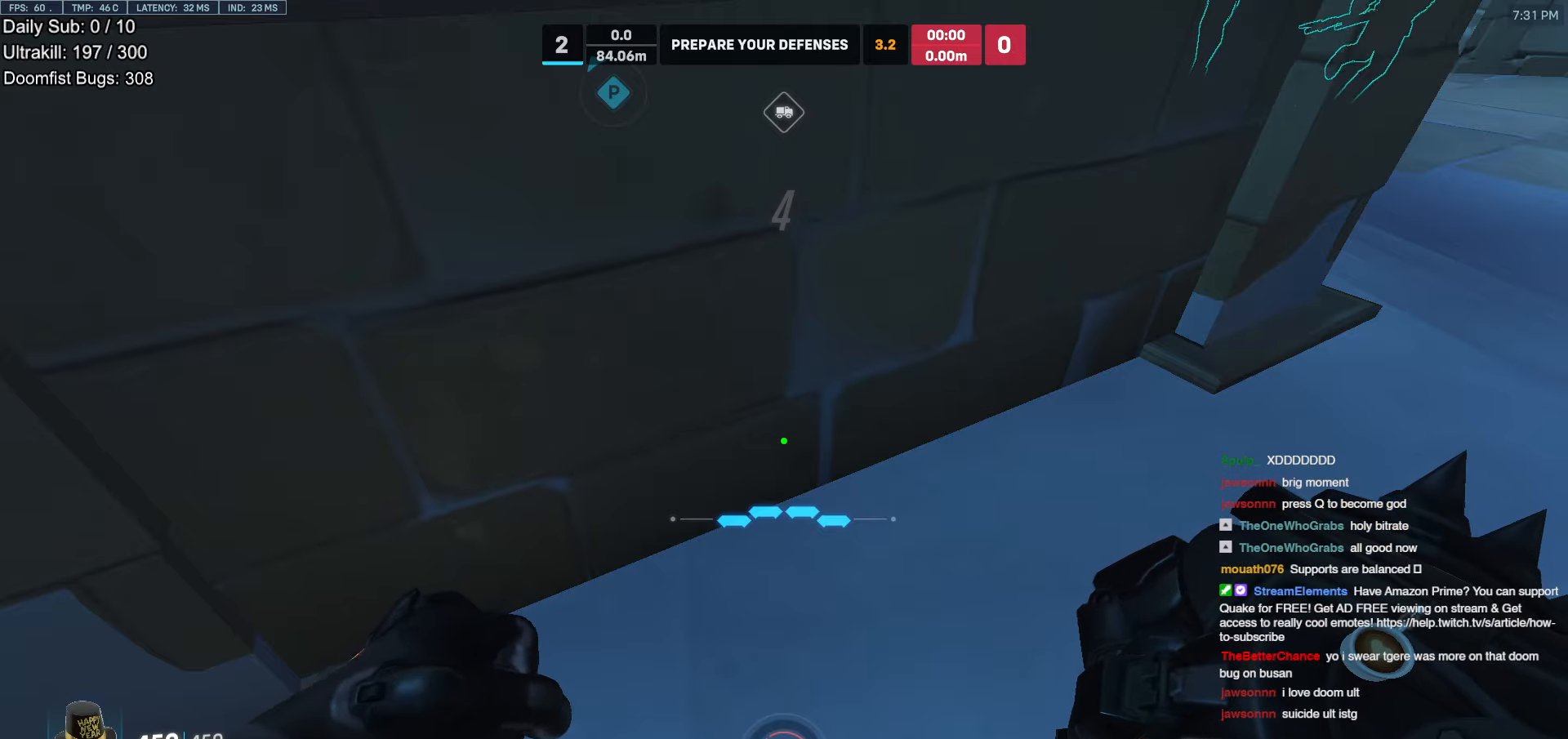
{"keys": [], "mouse": [], "events": []}
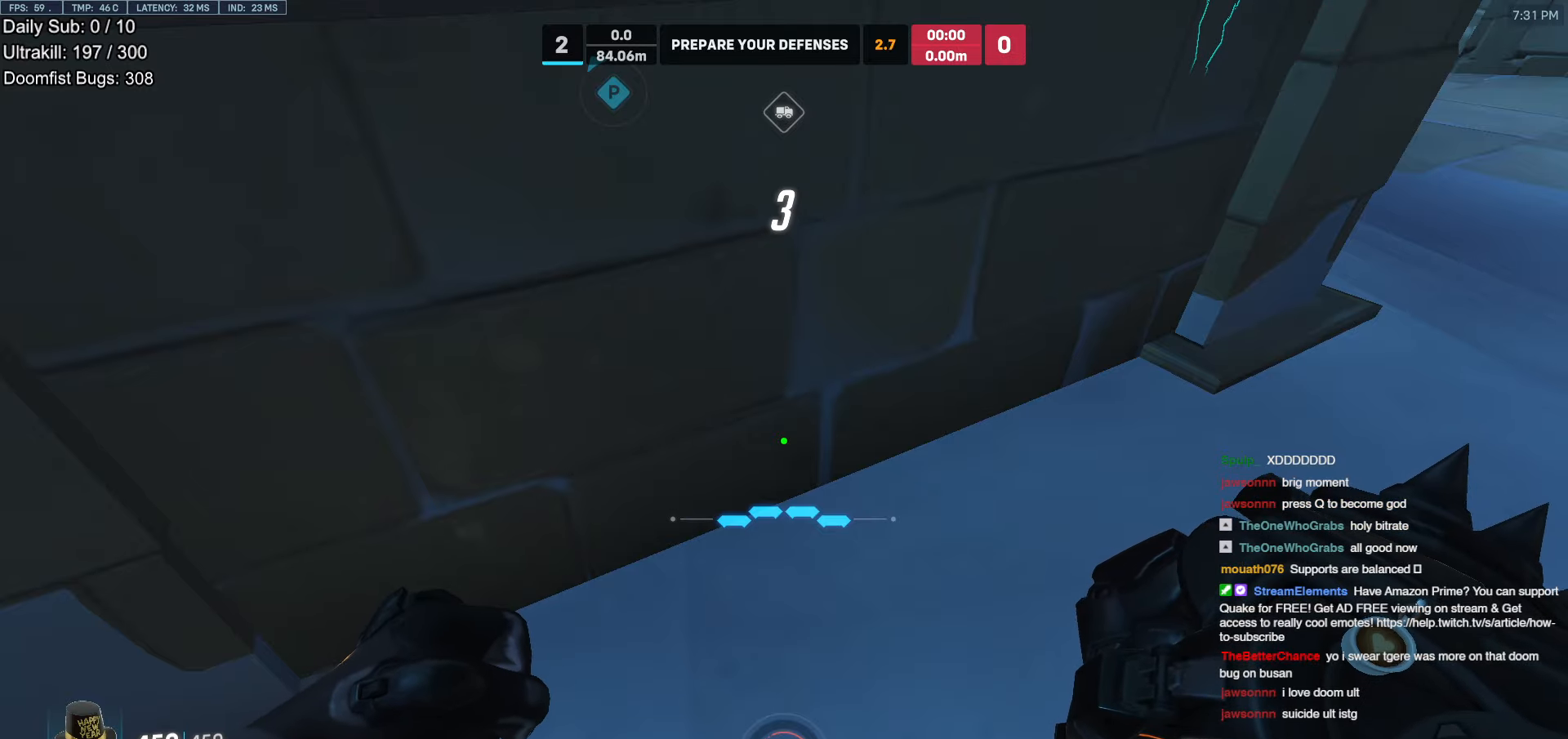
{"keys": [], "mouse": [], "events": [[353, "e", "down"], [353, "s", "down"], [403, "e", "up"], [453, "s", "up"]]}
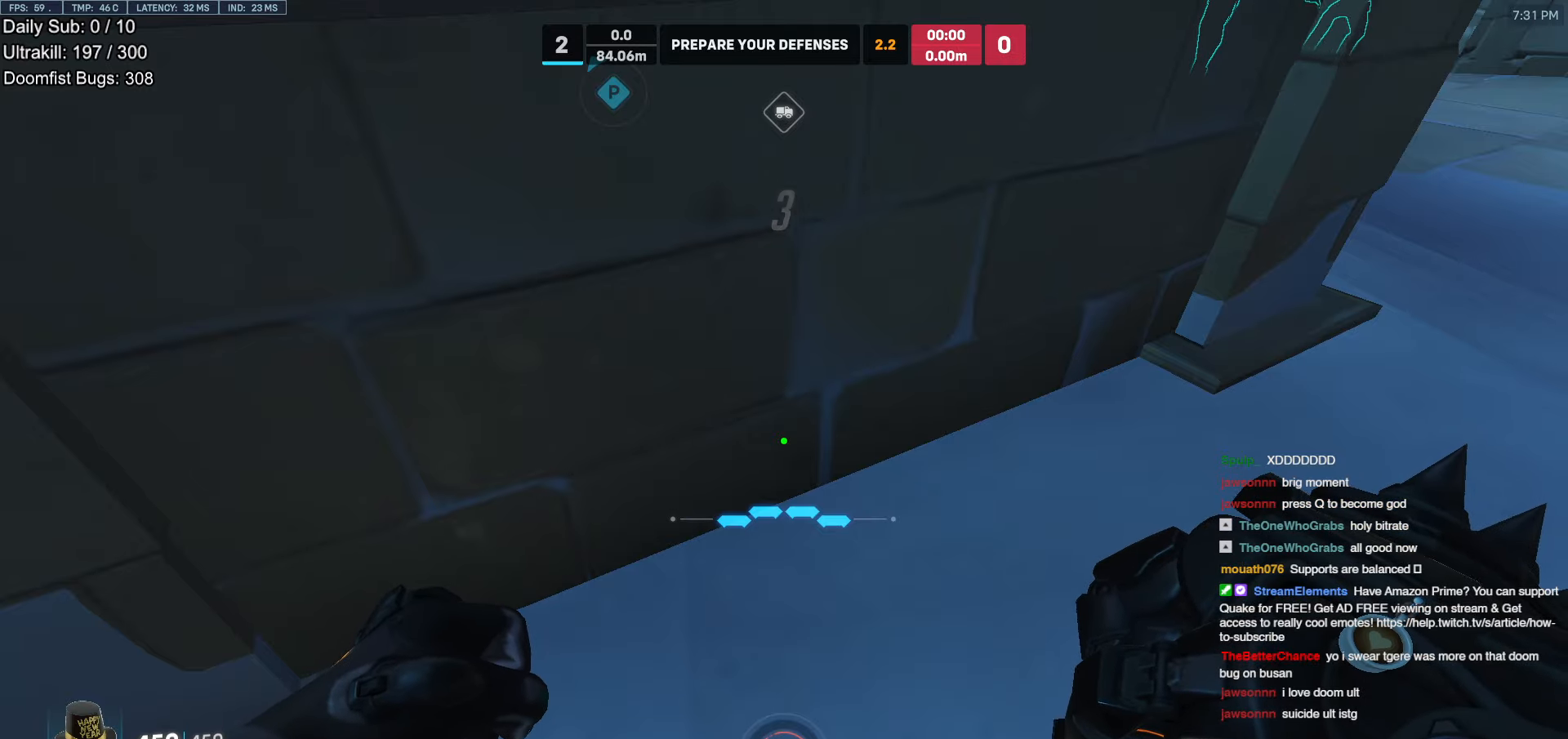
{"keys": [], "mouse": [], "events": [[50, "space", "down"], [101, "space", "up"], [336, "r", "down"], [386, "s", "down"], [436, "r", "up"], [487, "s", "up"]]}
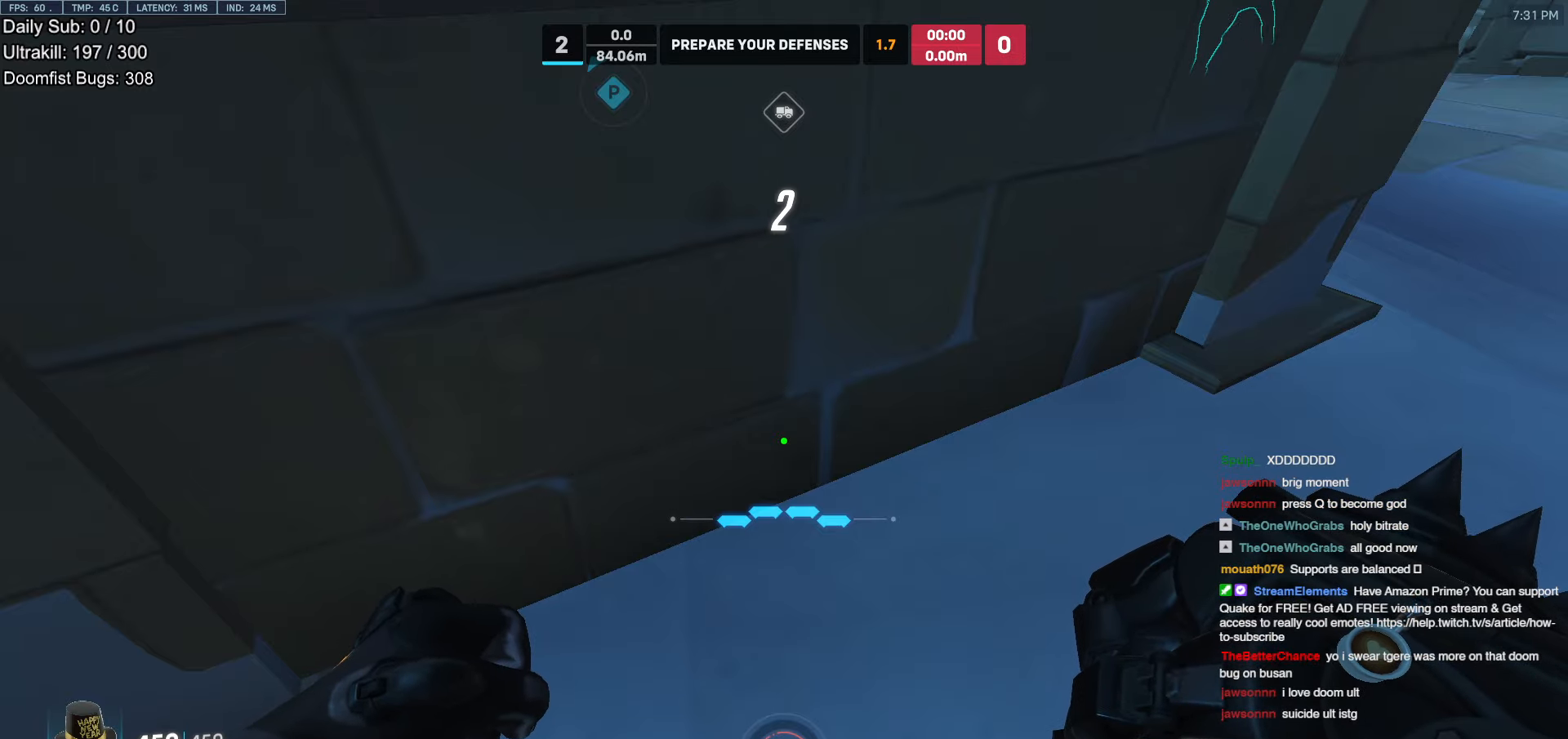
{"keys": [], "mouse": [], "events": [[118, "space", "down"], [269, "space", "up"]]}
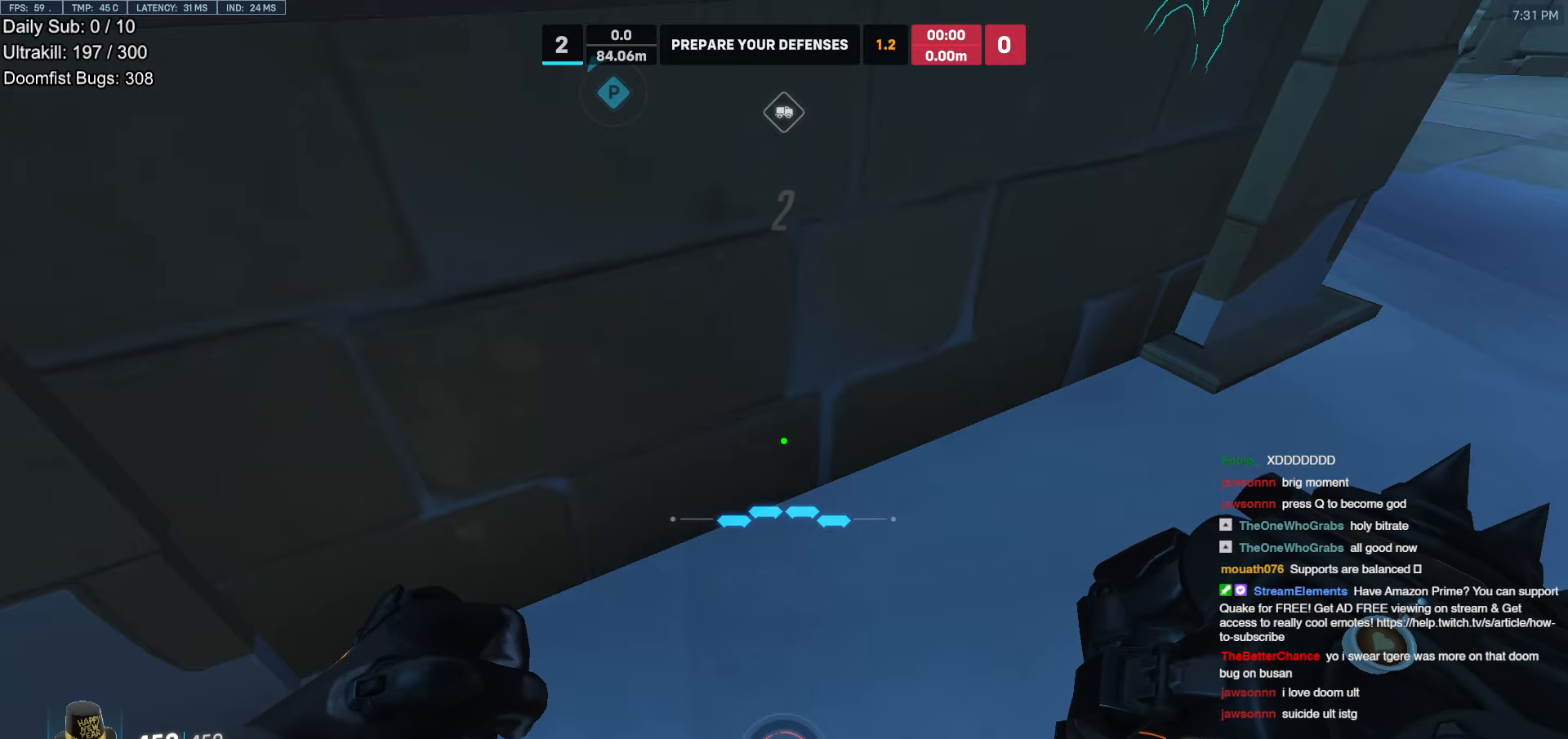
{"keys": [], "mouse": [], "events": [[419, "mouse_left", "down"], [503, "mouse_left", "up"]]}
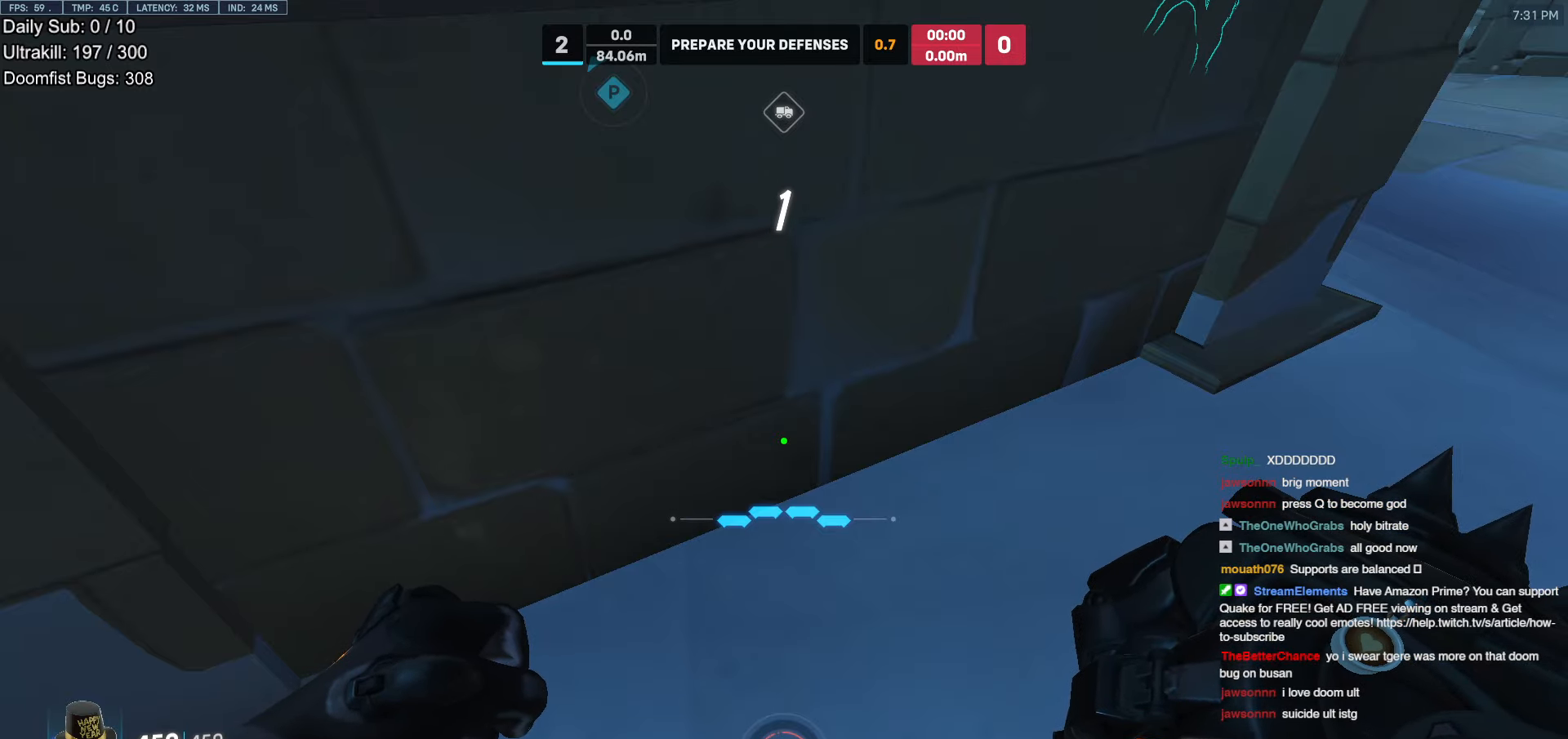
{"keys": [], "mouse": [], "events": []}
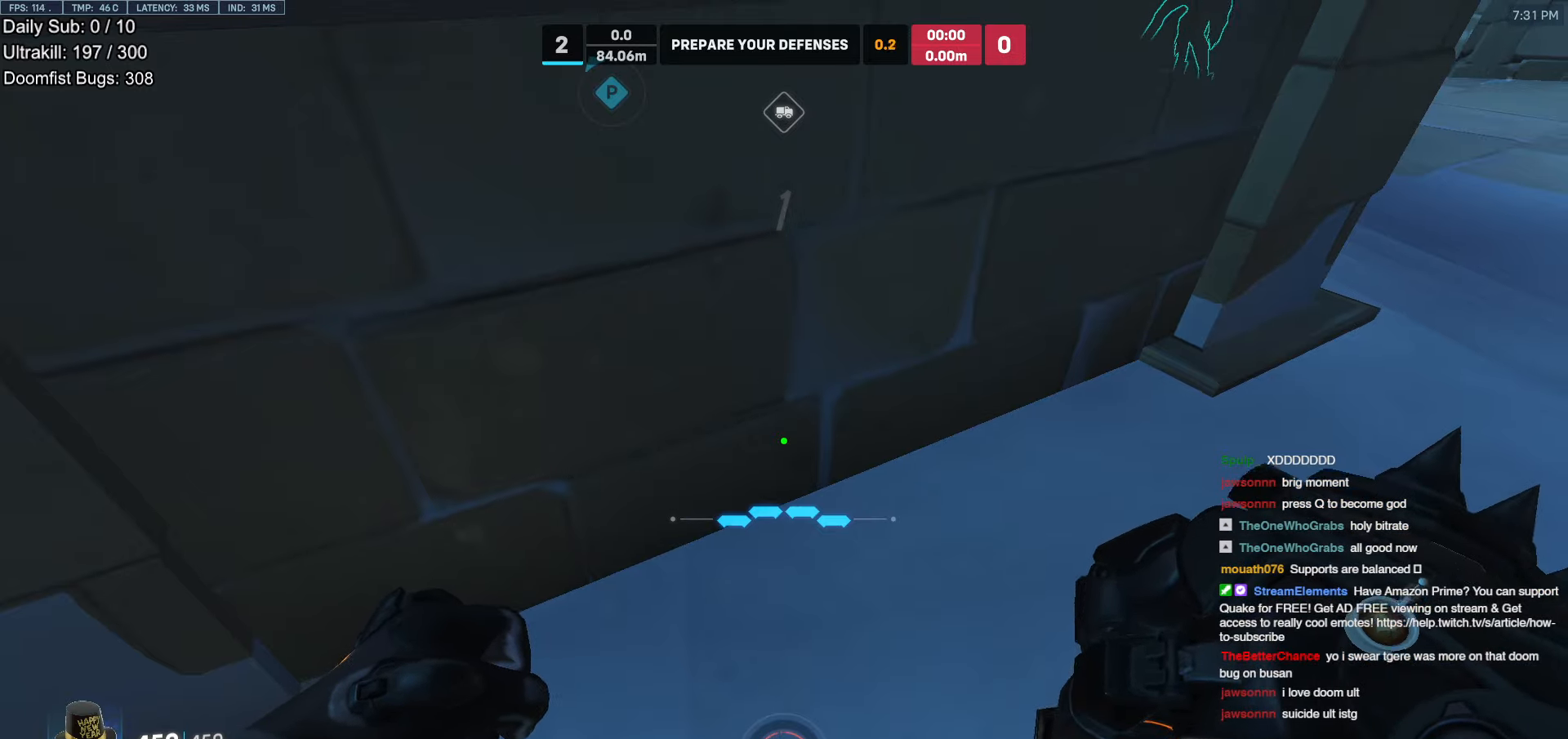
{"keys": ["d", "w"], "mouse": [], "events": [[67, "w", "down"], [268, "d", "down"], [352, "space", "down"], [453, "space", "up"]]}
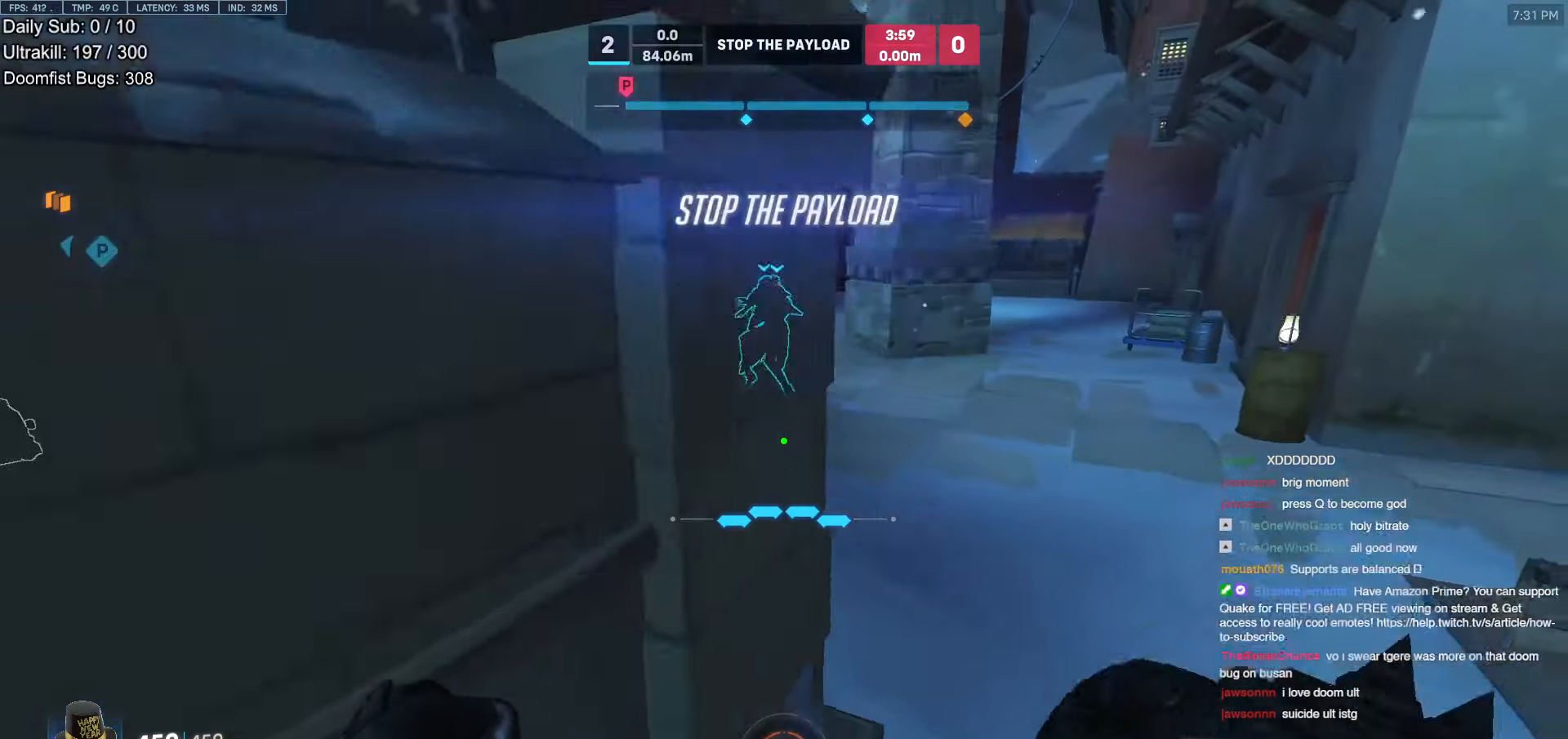
{"keys": ["d", "w"], "mouse": [], "events": []}
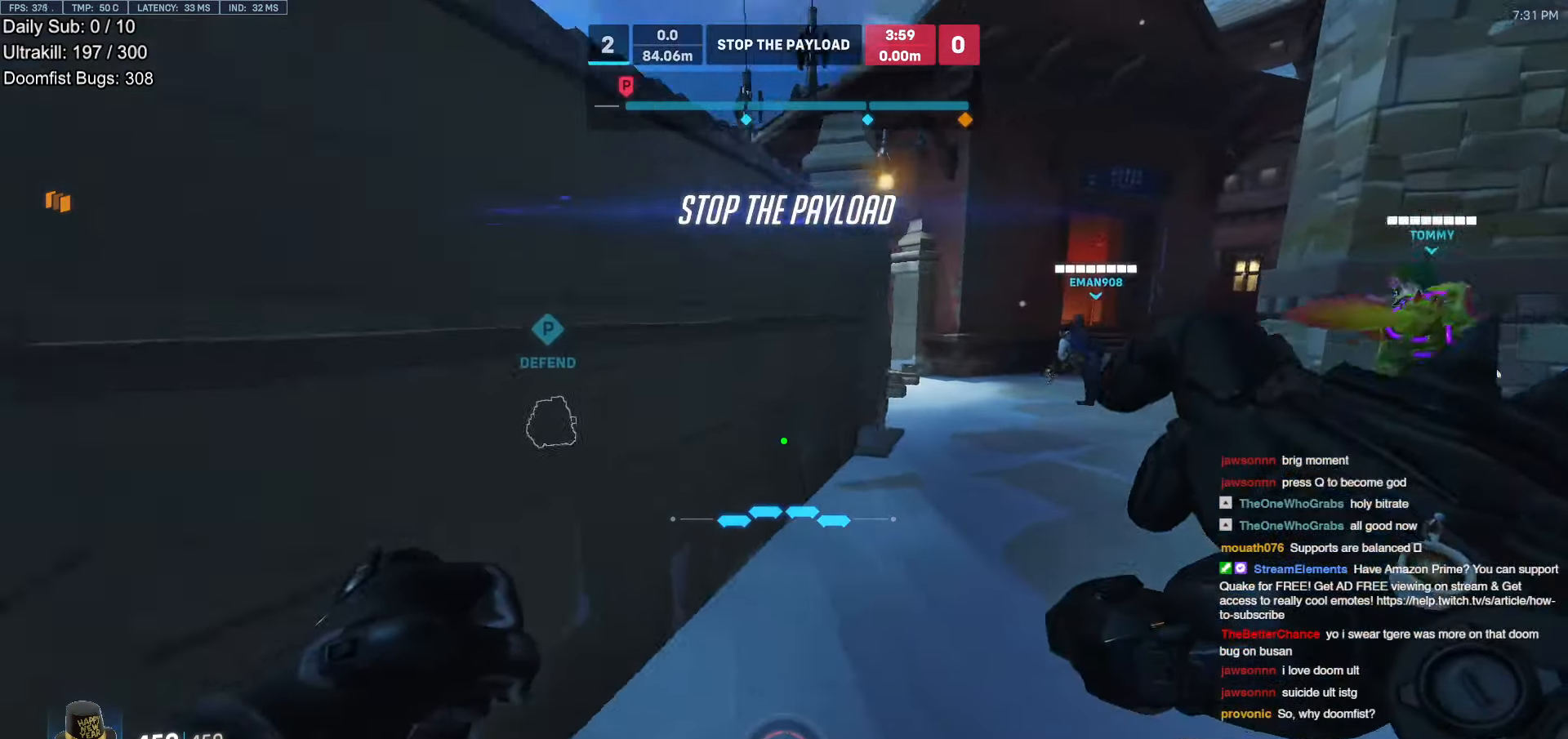
{"keys": ["d", "w"], "mouse": [], "events": [[218, "space", "down"], [353, "space", "up"]]}
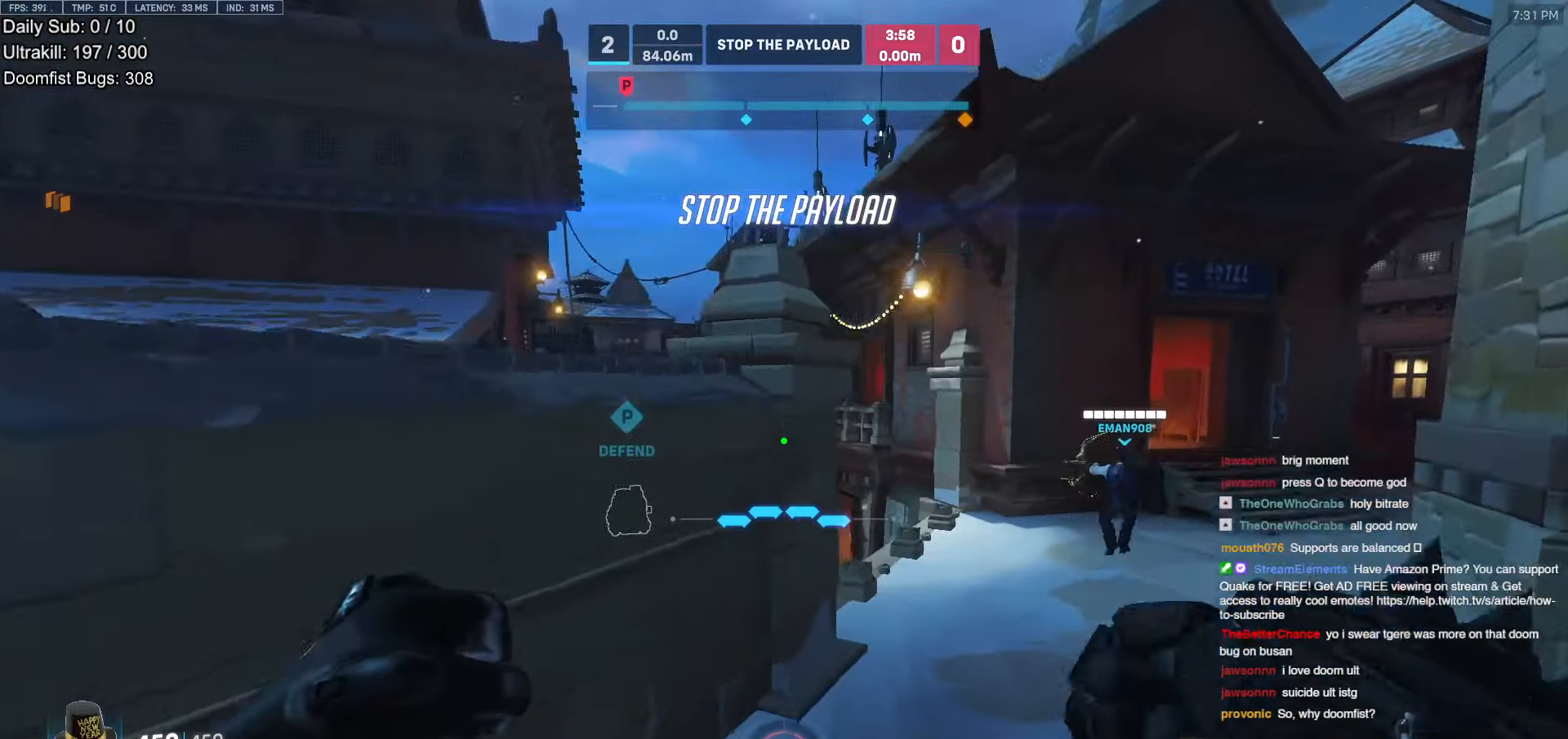
{"keys": ["d", "w"], "mouse": [], "events": []}
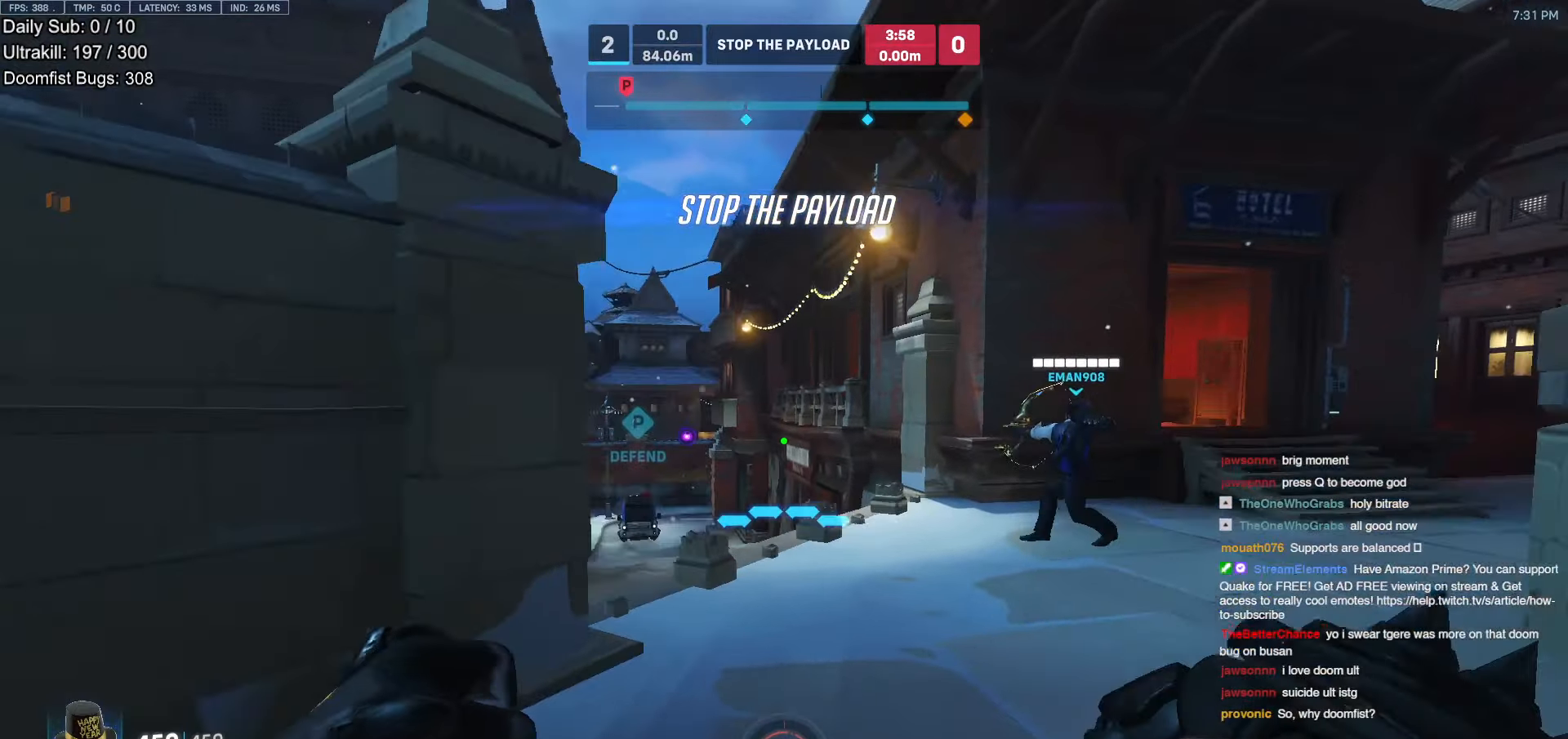
{"keys": ["w"], "mouse": [], "events": [[17, "space", "down"], [135, "d", "up"], [135, "space", "up"]]}